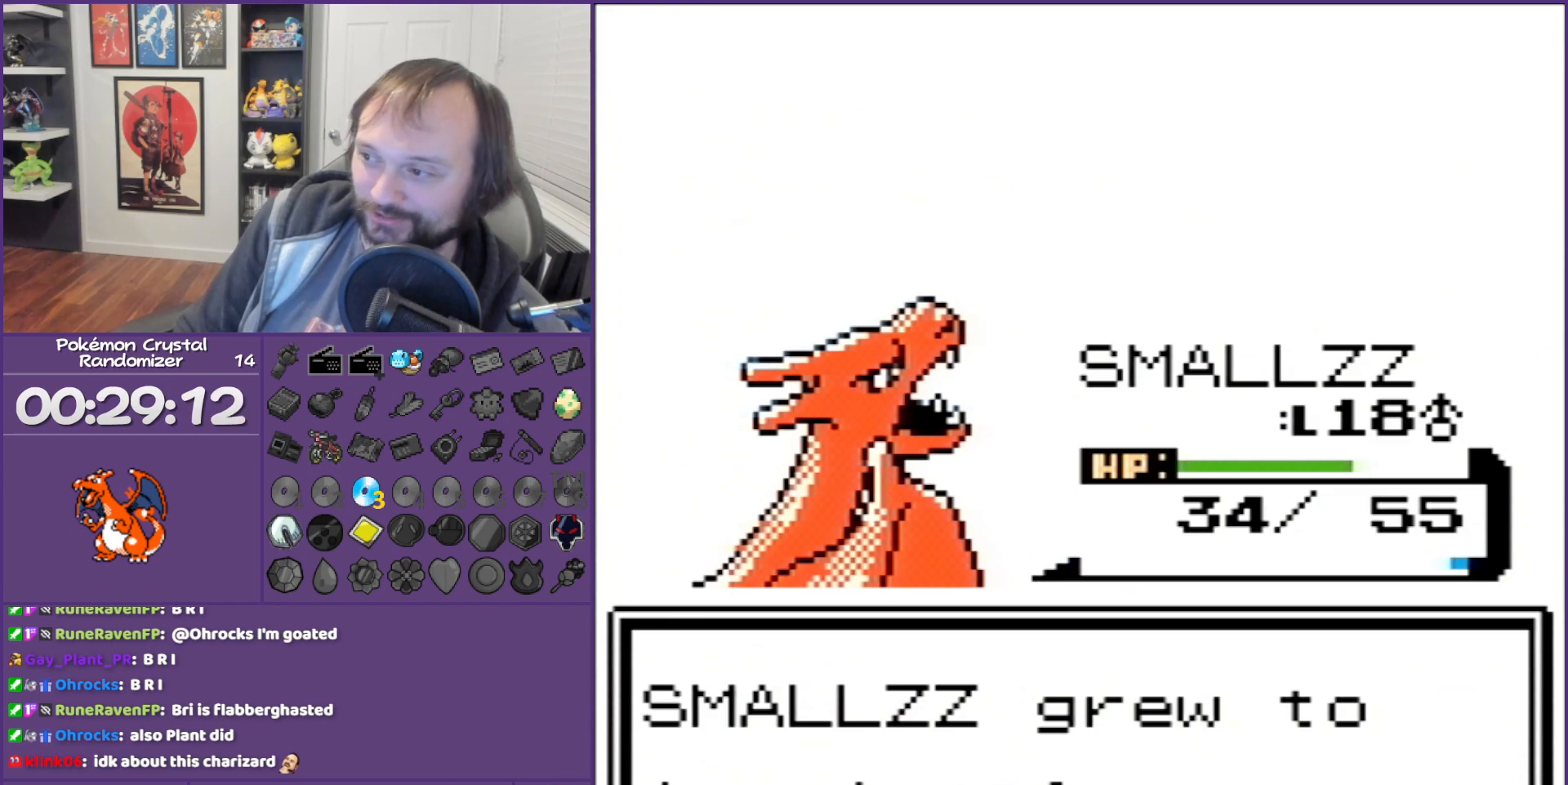
Gameplay with a controller (Nintendo layout); each line is a JSON object with the inputs held at the frame after it. "events" lists button and stick changes between this image and that frame as [ms after this image, input, new state], when the widget could be followed in between. Not read: L3 R3.
{"buttons": ["B"], "events": []}
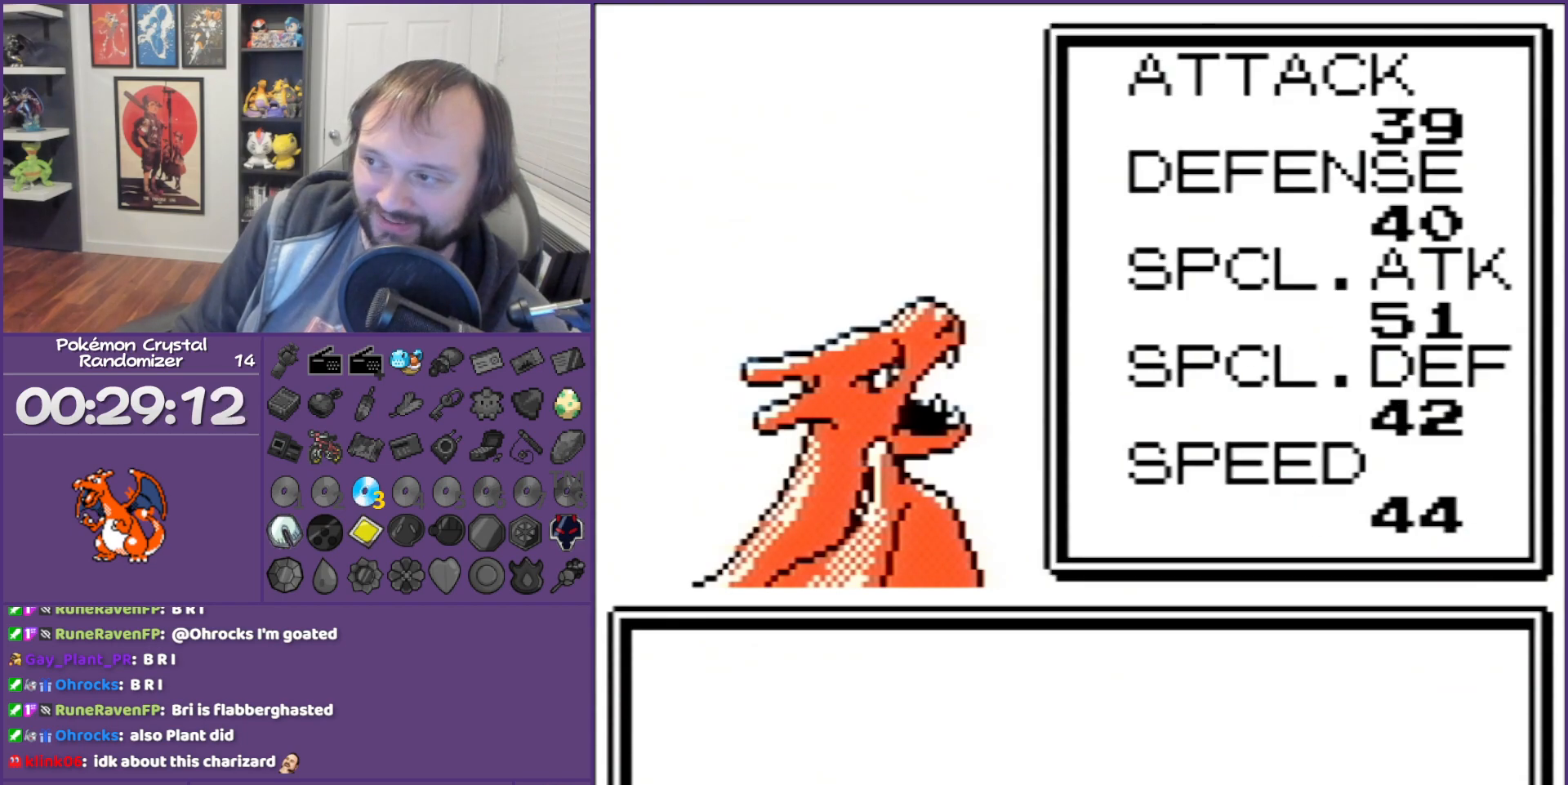
{"buttons": ["B"], "events": []}
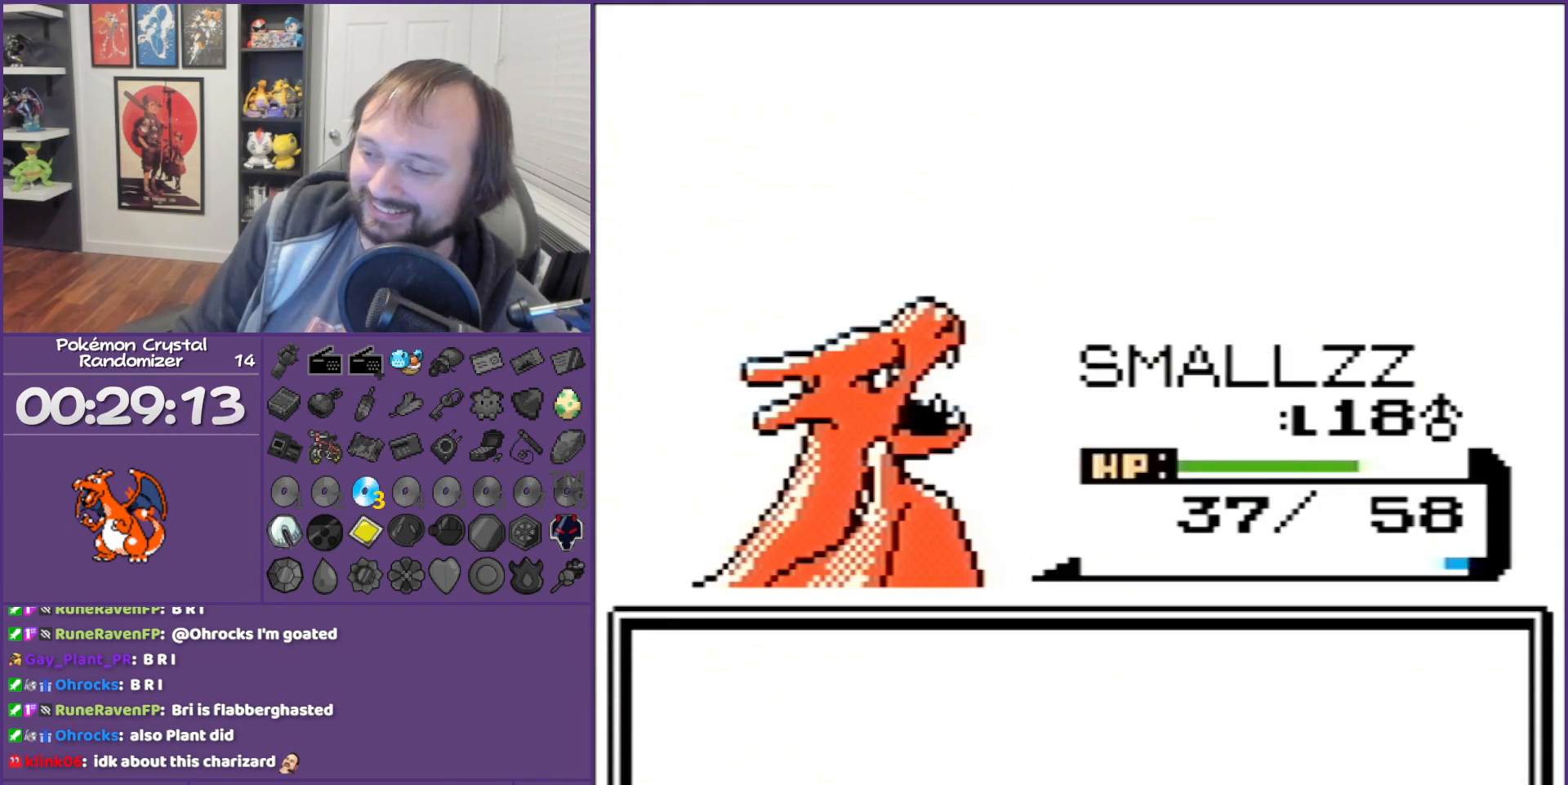
{"buttons": ["B"], "events": []}
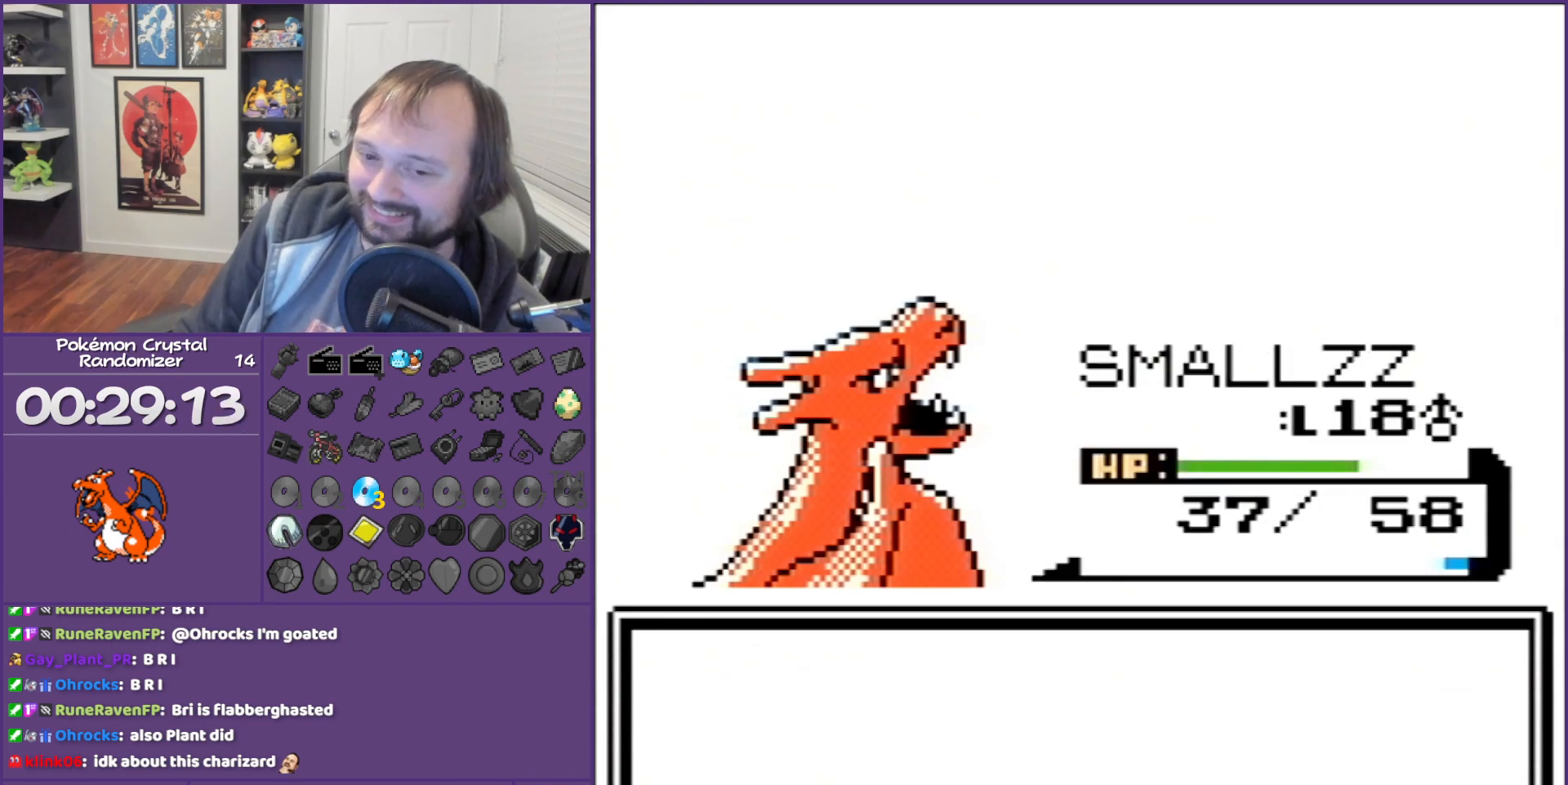
{"buttons": ["B"], "events": []}
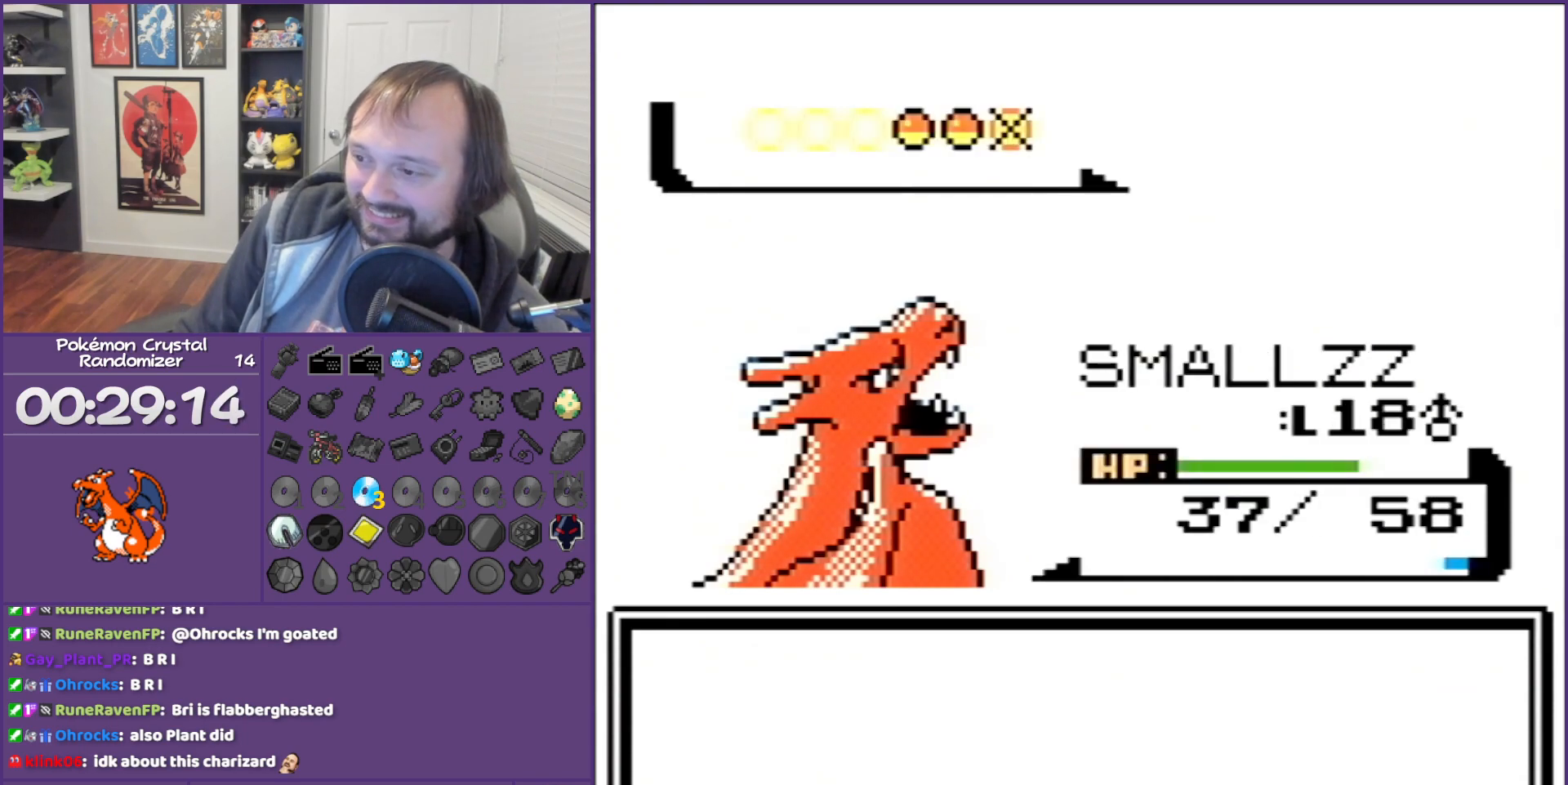
{"buttons": ["B"], "events": []}
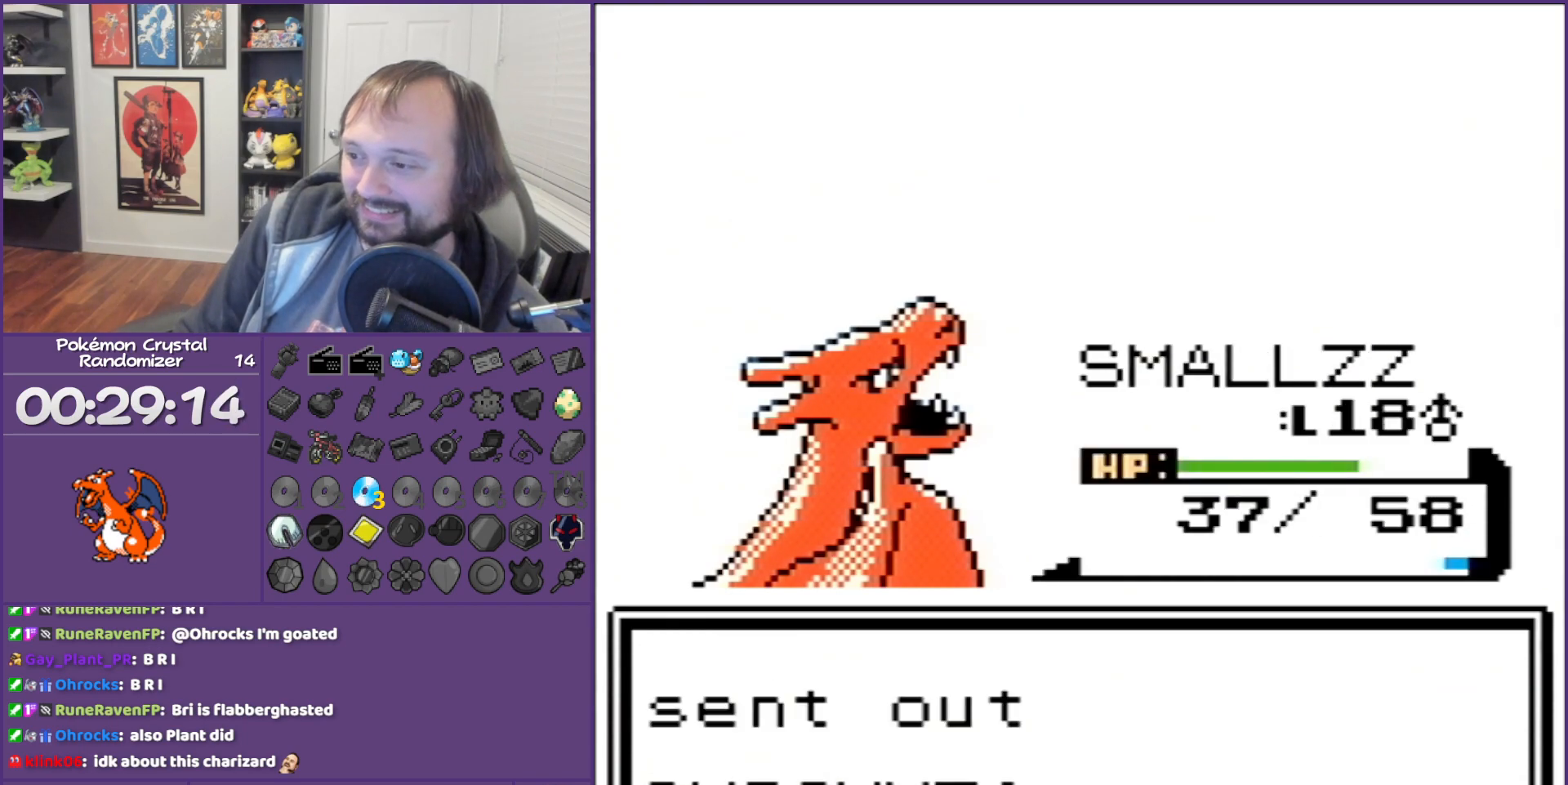
{"buttons": ["B"], "events": []}
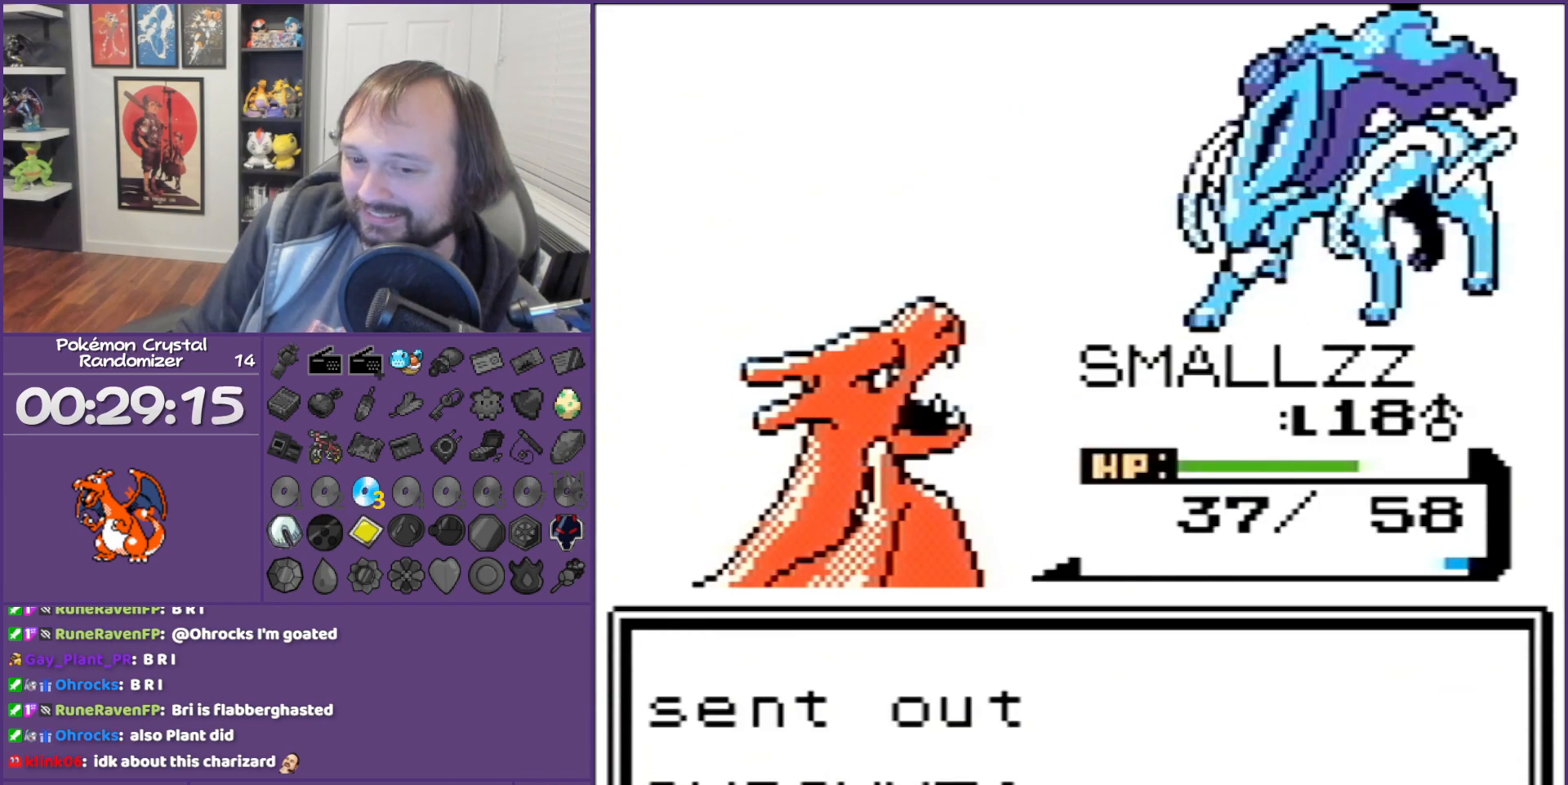
{"buttons": ["B"], "events": []}
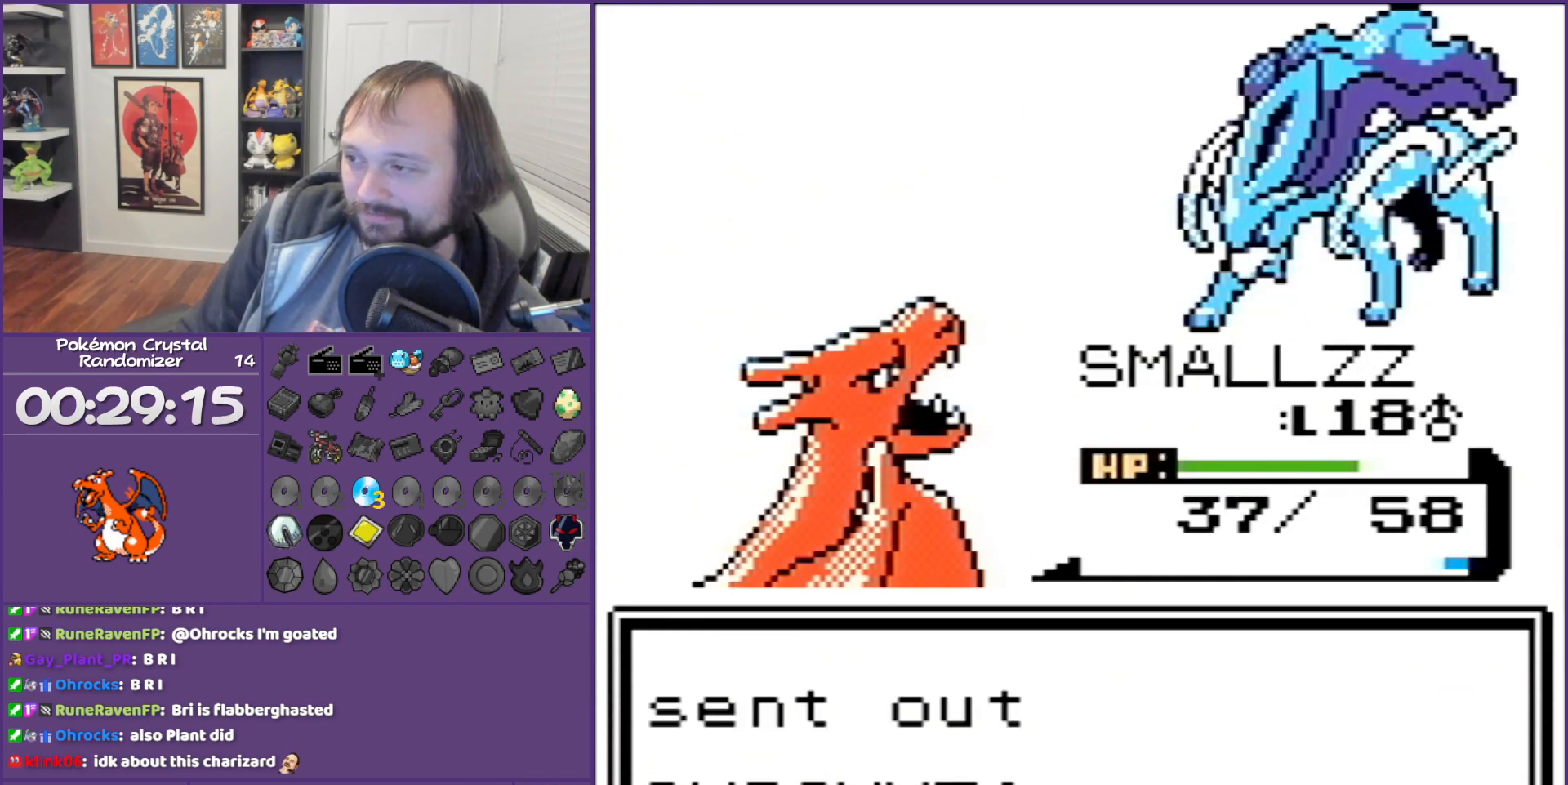
{"buttons": ["B"], "events": []}
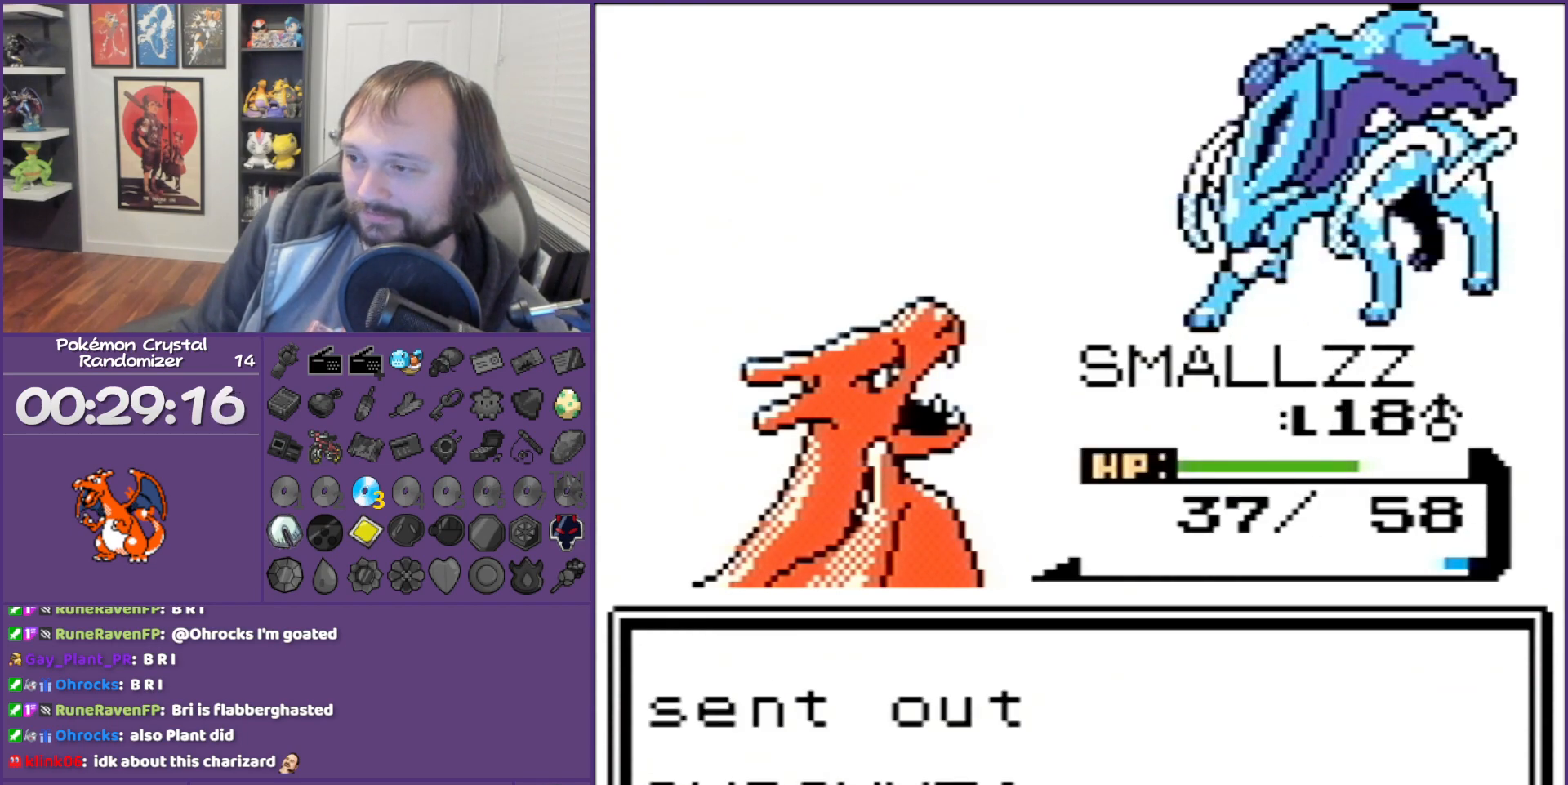
{"buttons": [], "events": [[433, "B", "up"]]}
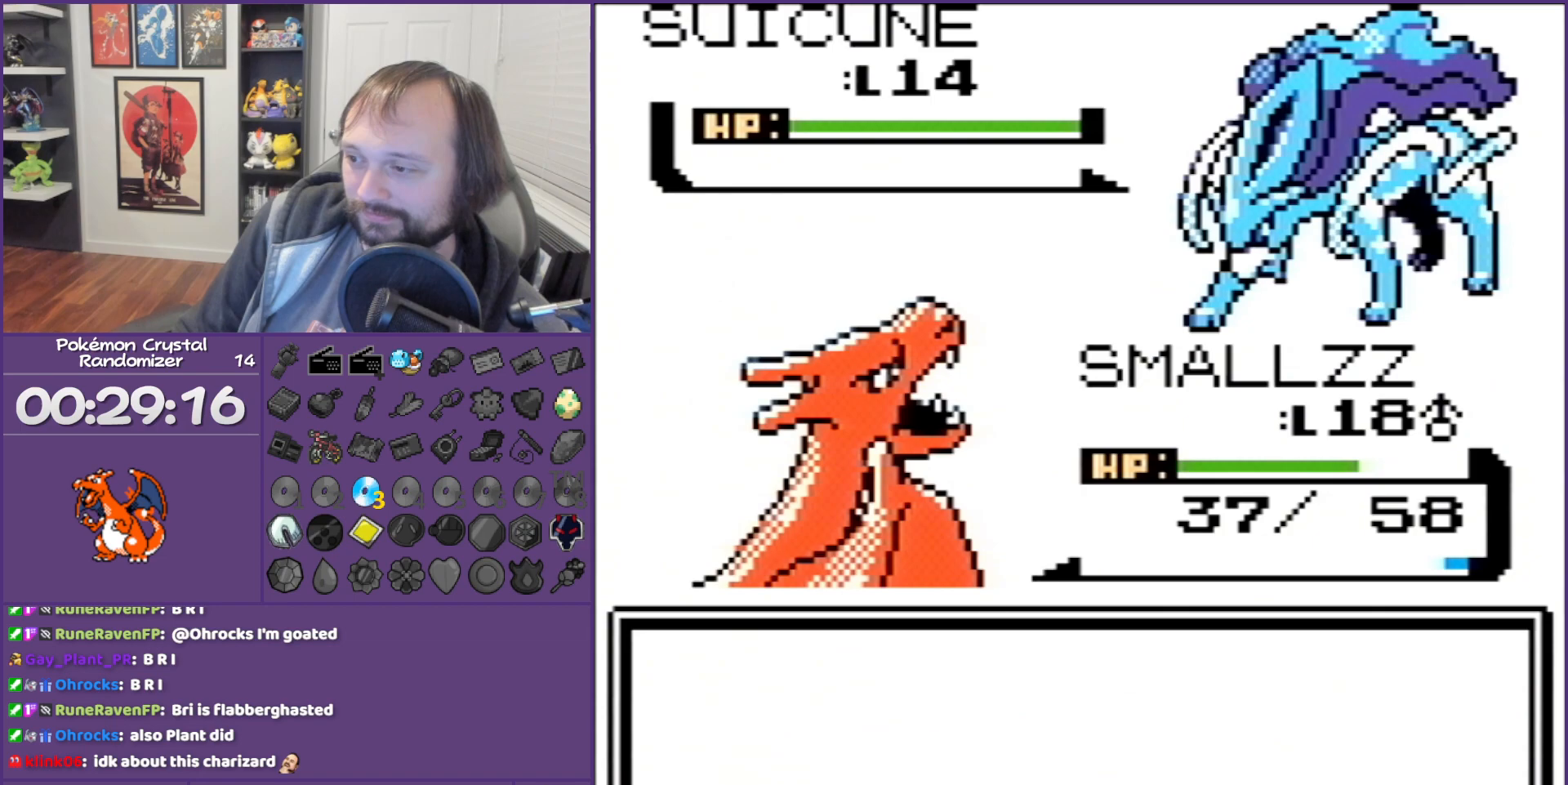
{"buttons": [], "events": [[17, "A", "down"], [150, "A", "up"], [300, "DPAD_UP", "down"], [467, "DPAD_UP", "up"]]}
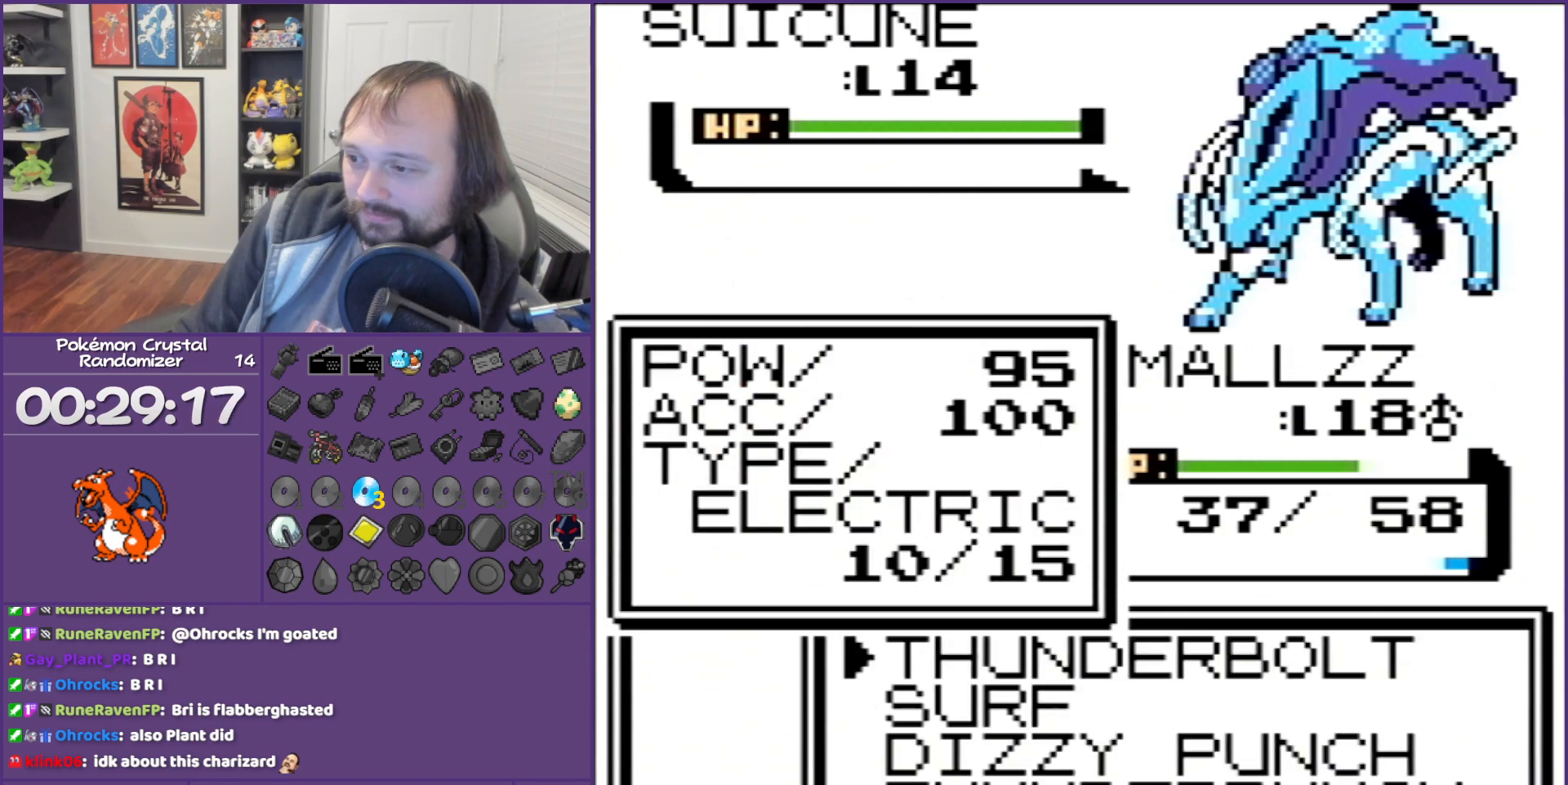
{"buttons": ["B"], "events": [[117, "A", "down"], [300, "A", "up"], [400, "B", "down"]]}
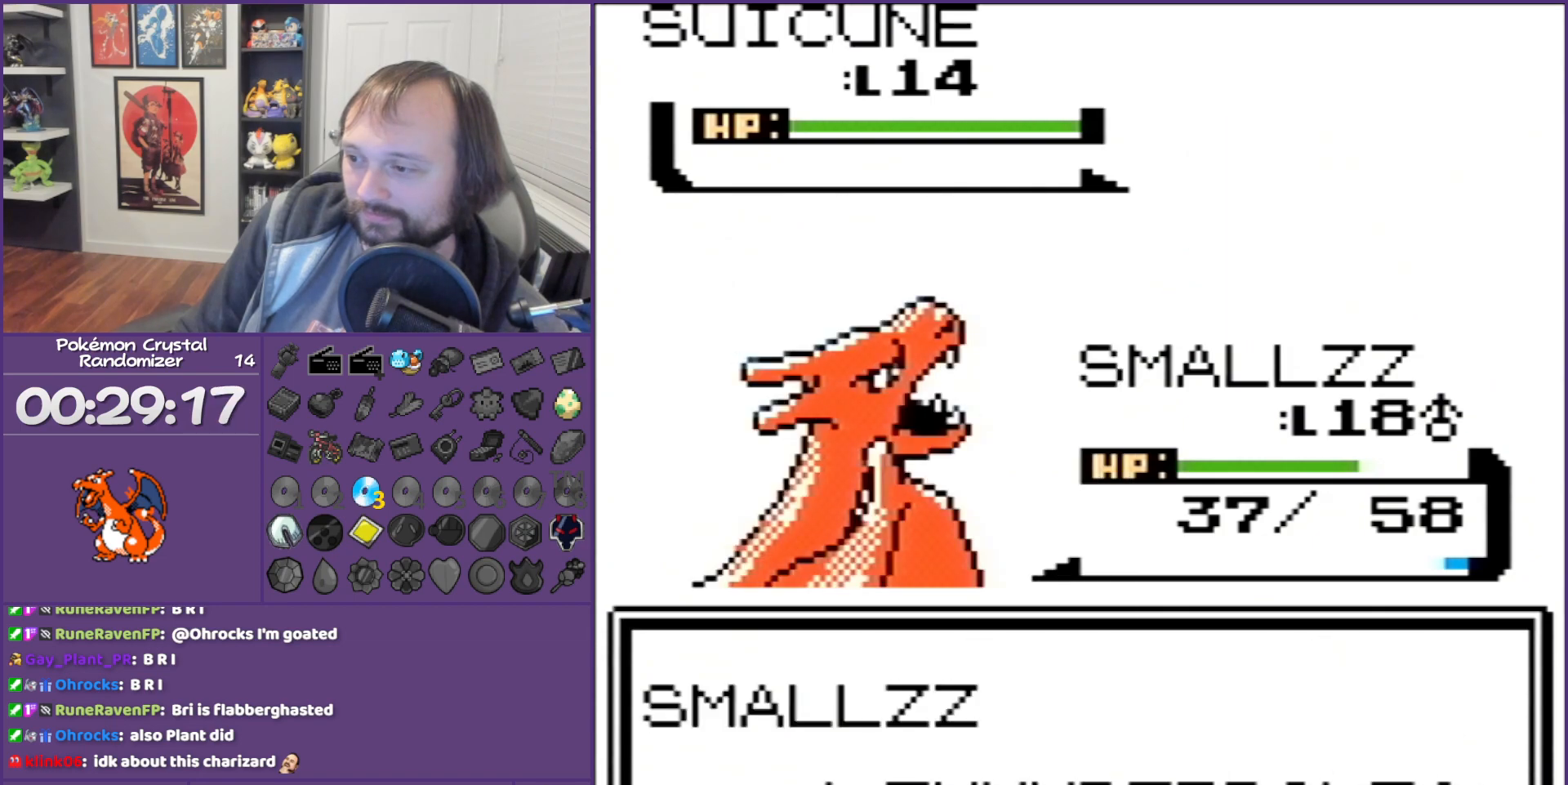
{"buttons": ["B"], "events": []}
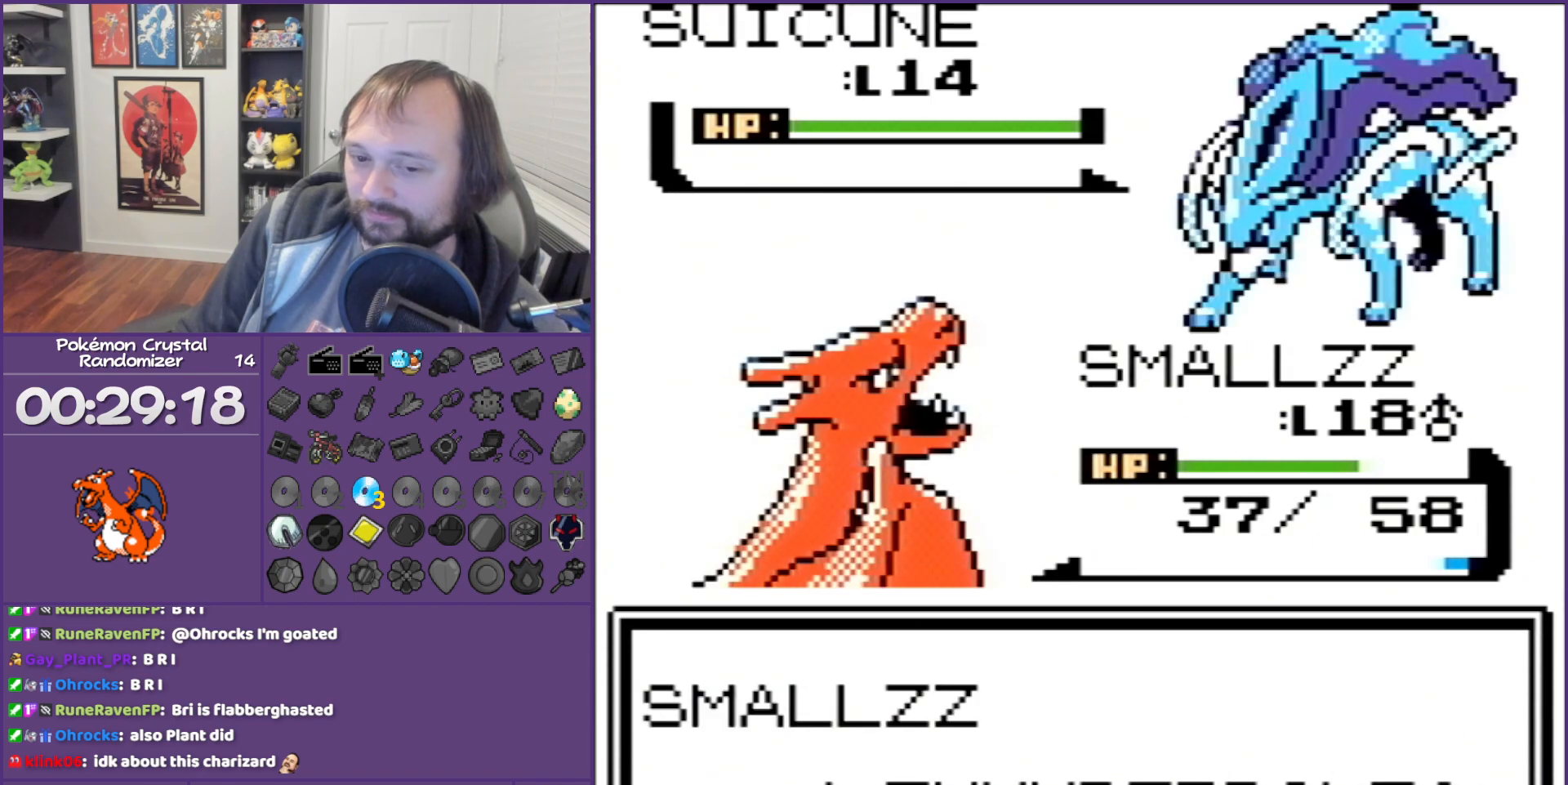
{"buttons": ["B"], "events": []}
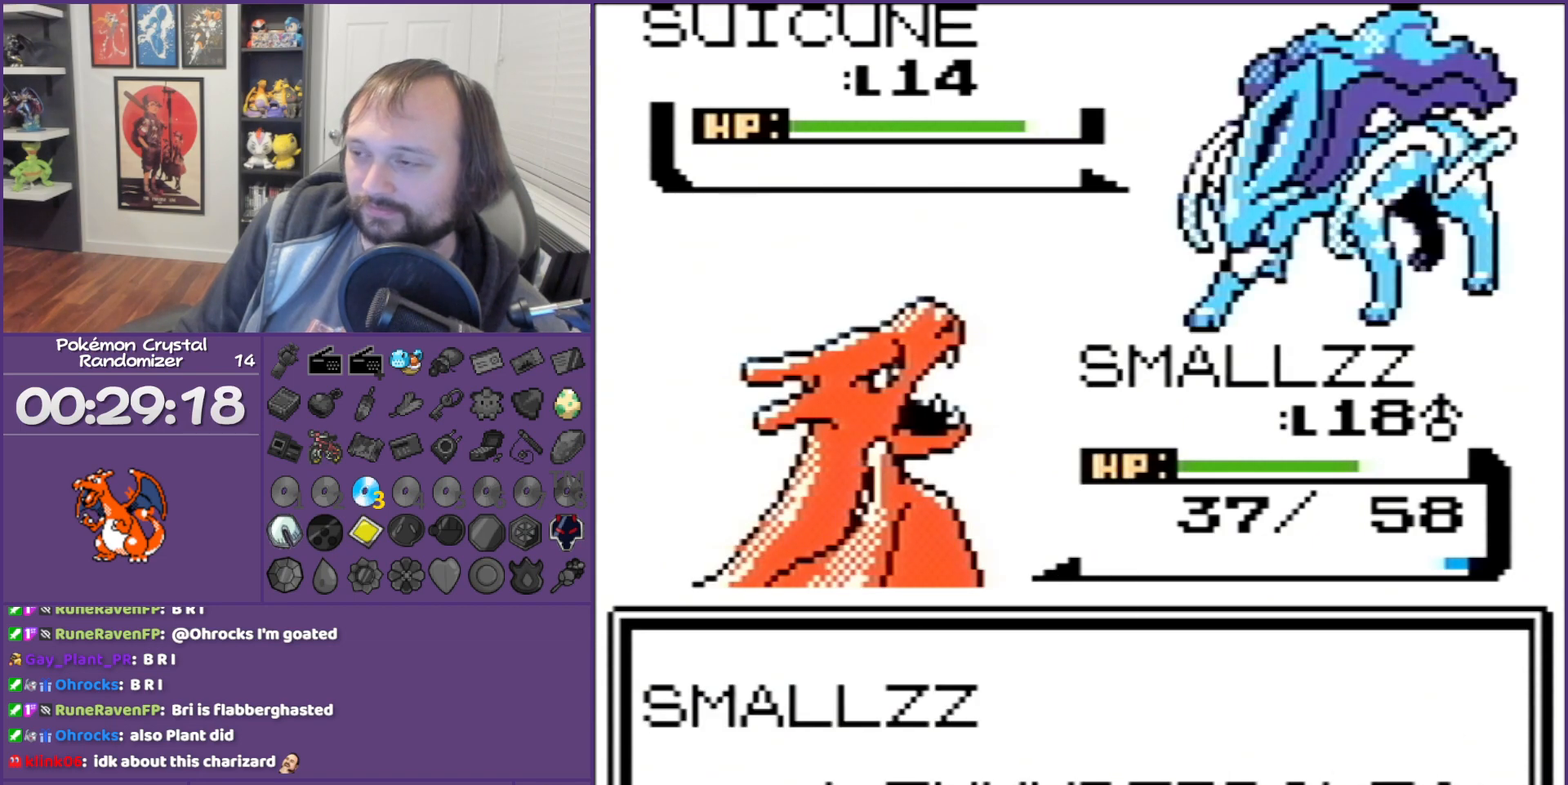
{"buttons": ["B"], "events": []}
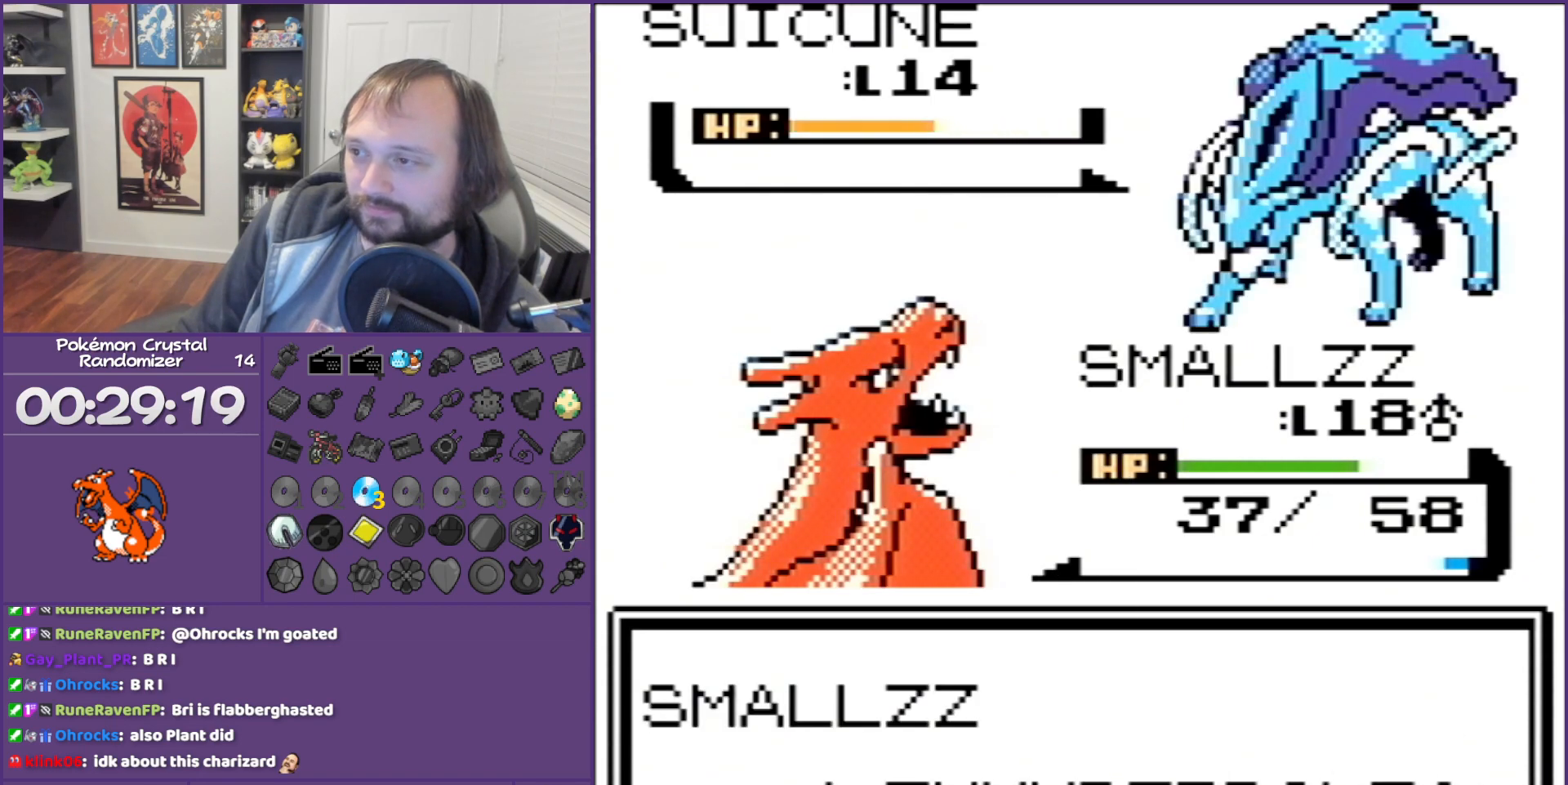
{"buttons": ["B"], "events": []}
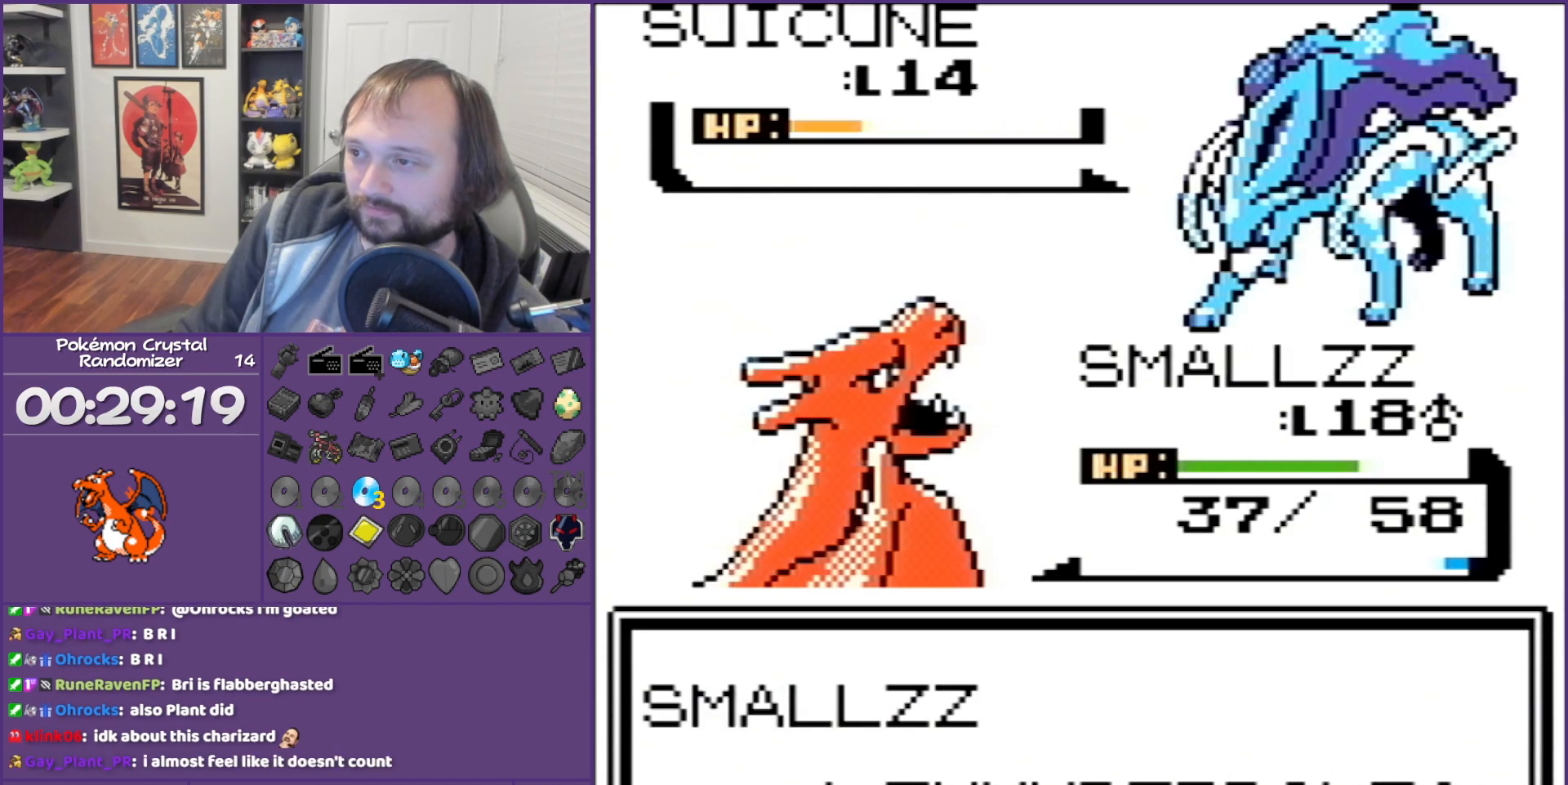
{"buttons": ["B"], "events": []}
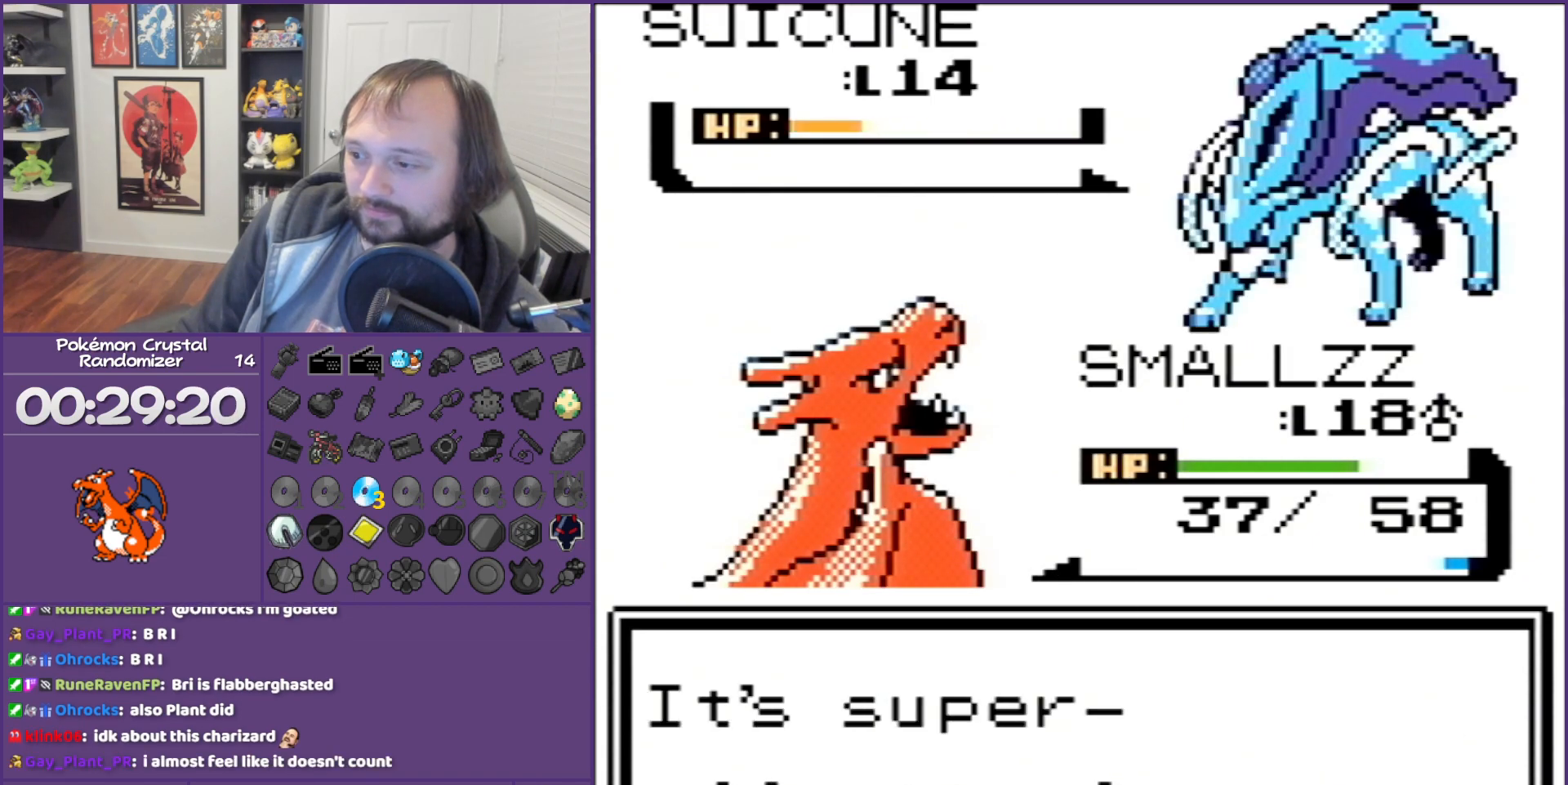
{"buttons": ["B"], "events": []}
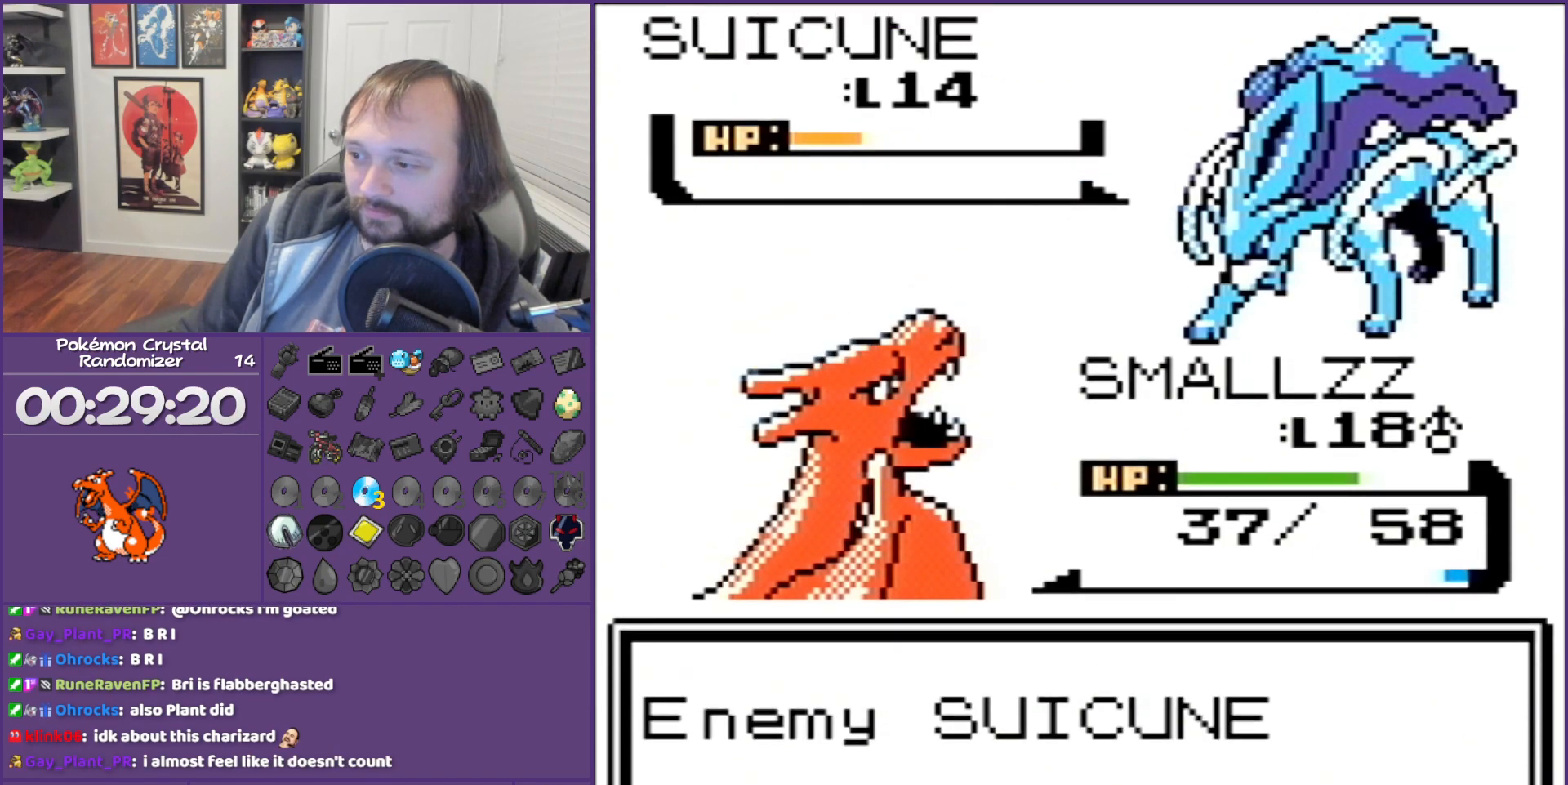
{"buttons": ["B"], "events": []}
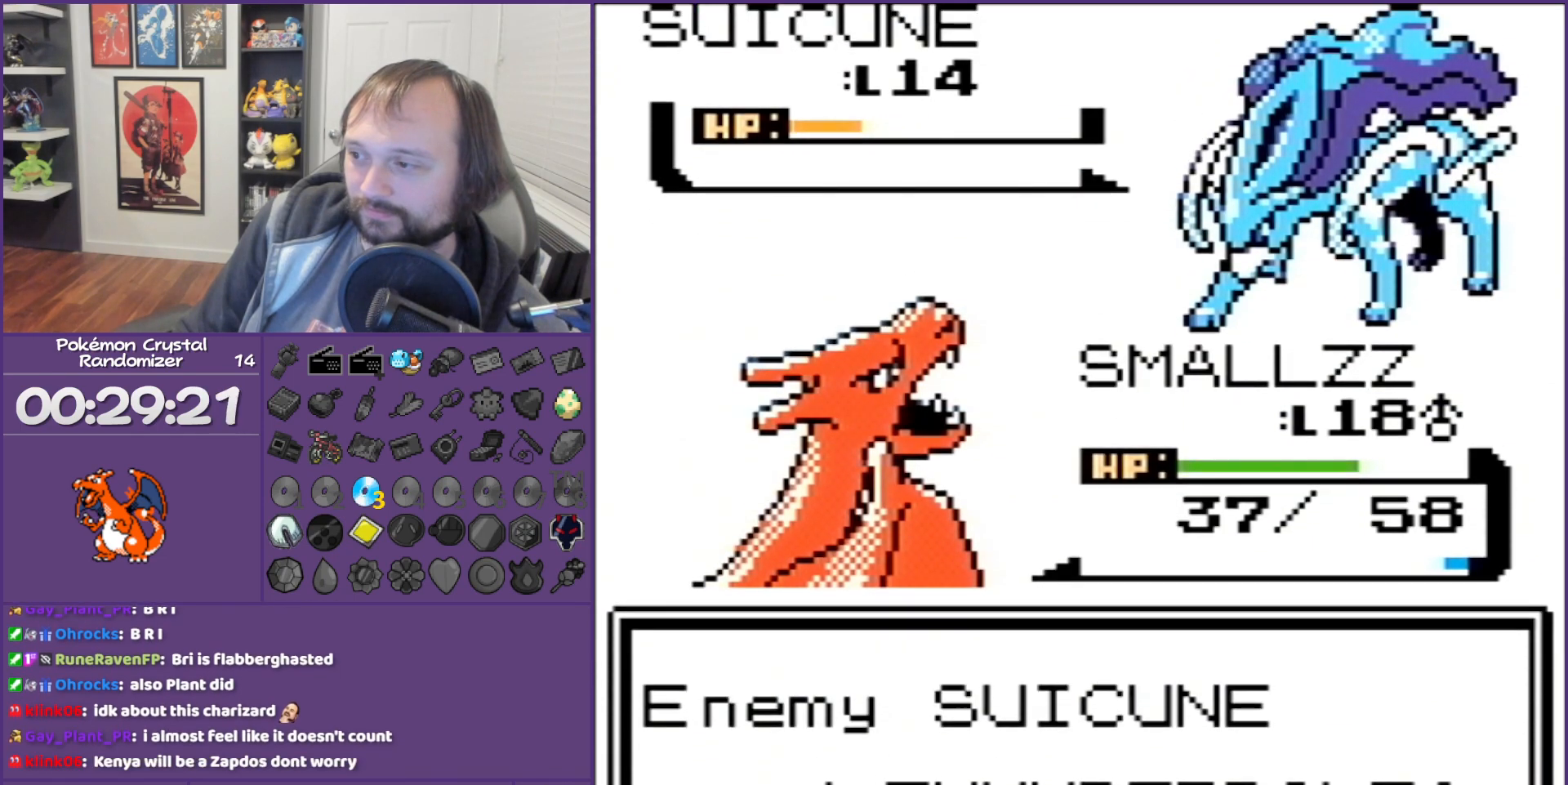
{"buttons": ["B"], "events": []}
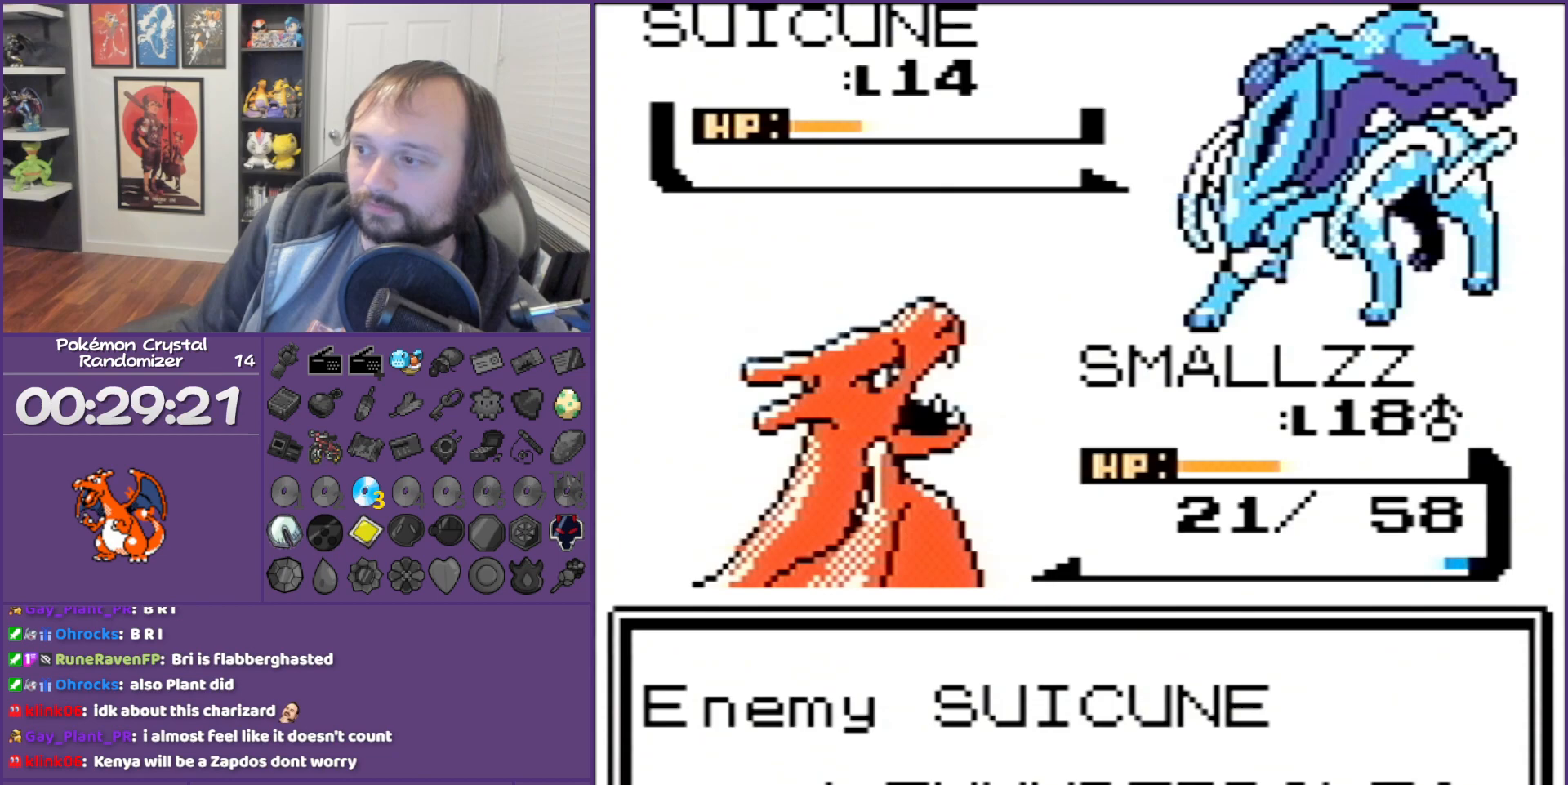
{"buttons": ["B"], "events": []}
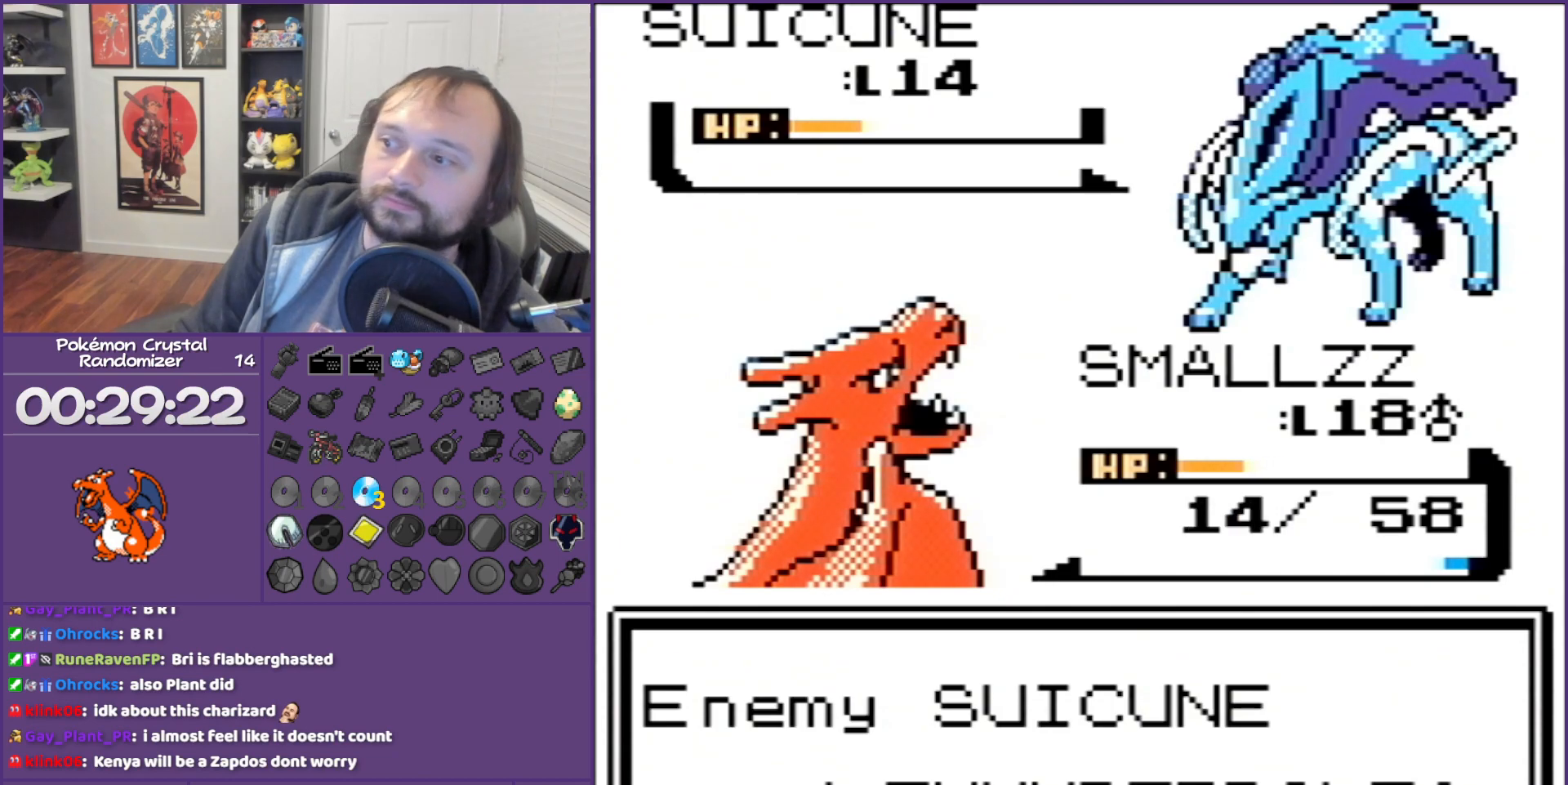
{"buttons": ["B"], "events": []}
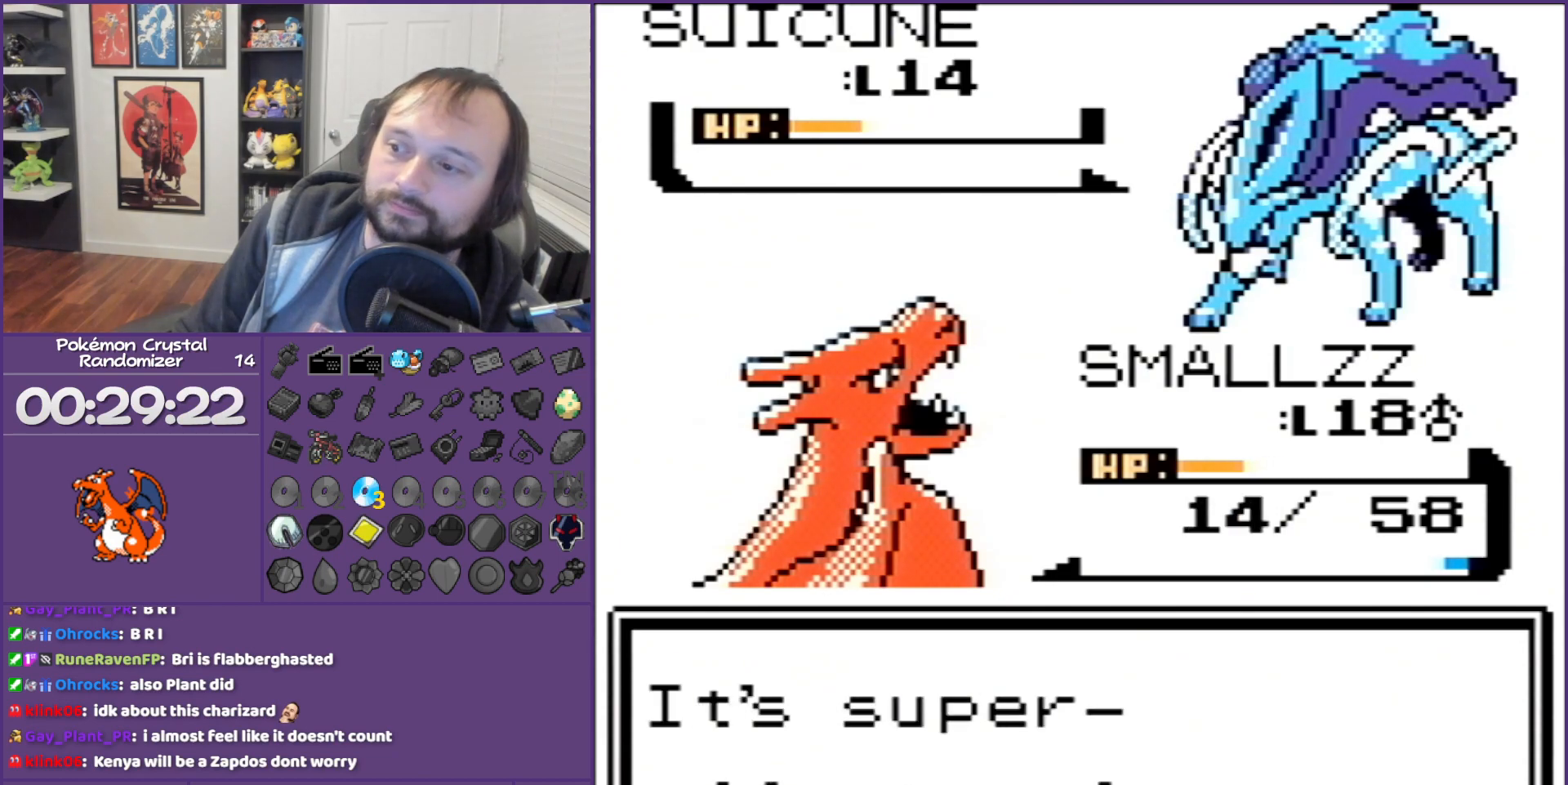
{"buttons": ["A"], "events": [[67, "B", "up"], [133, "A", "down"], [400, "A", "up"], [467, "A", "down"]]}
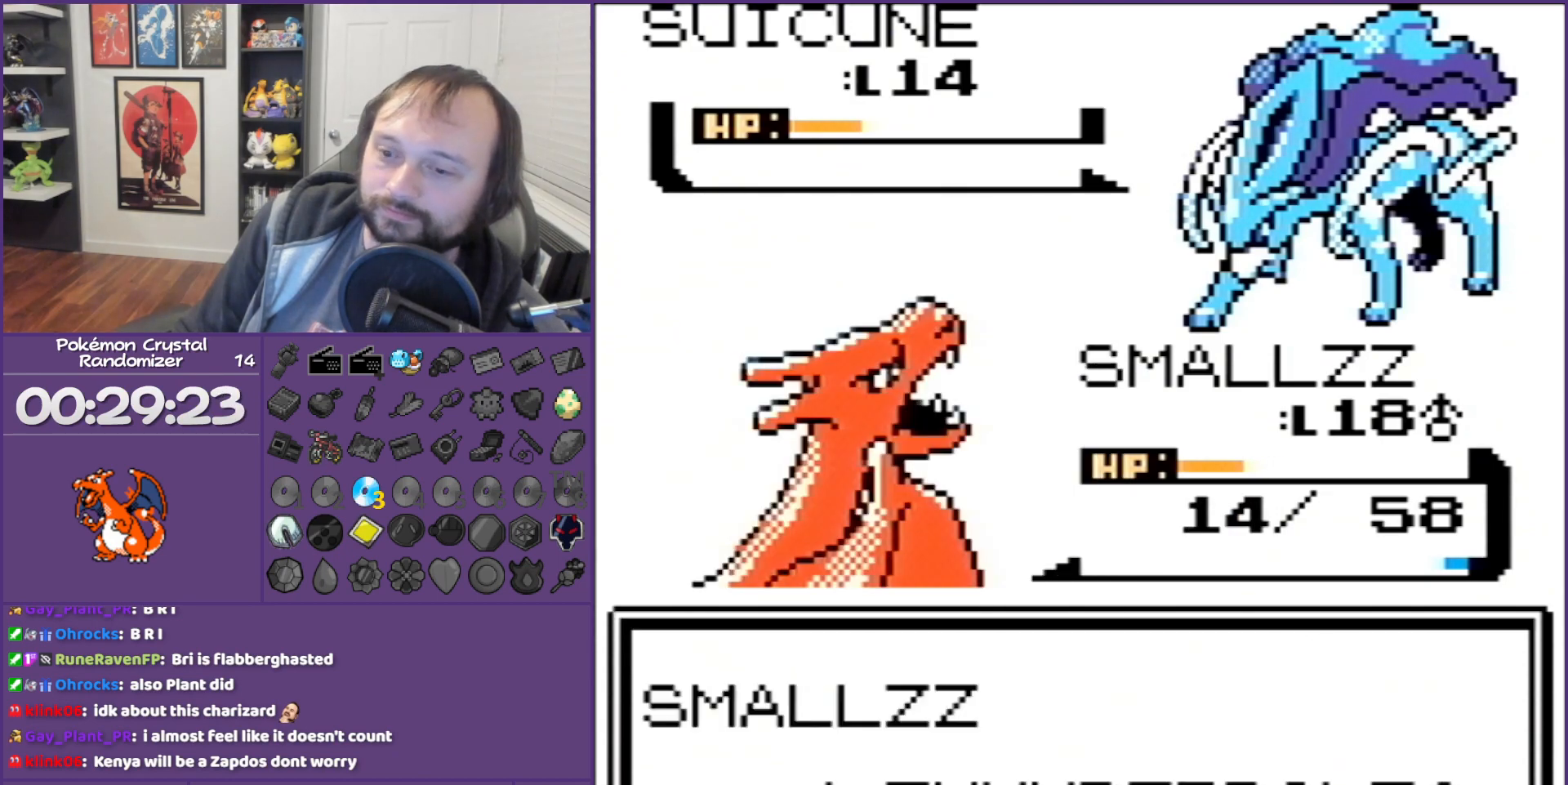
{"buttons": ["B"], "events": [[100, "A", "up"], [217, "A", "down"], [283, "A", "up"], [400, "B", "down"]]}
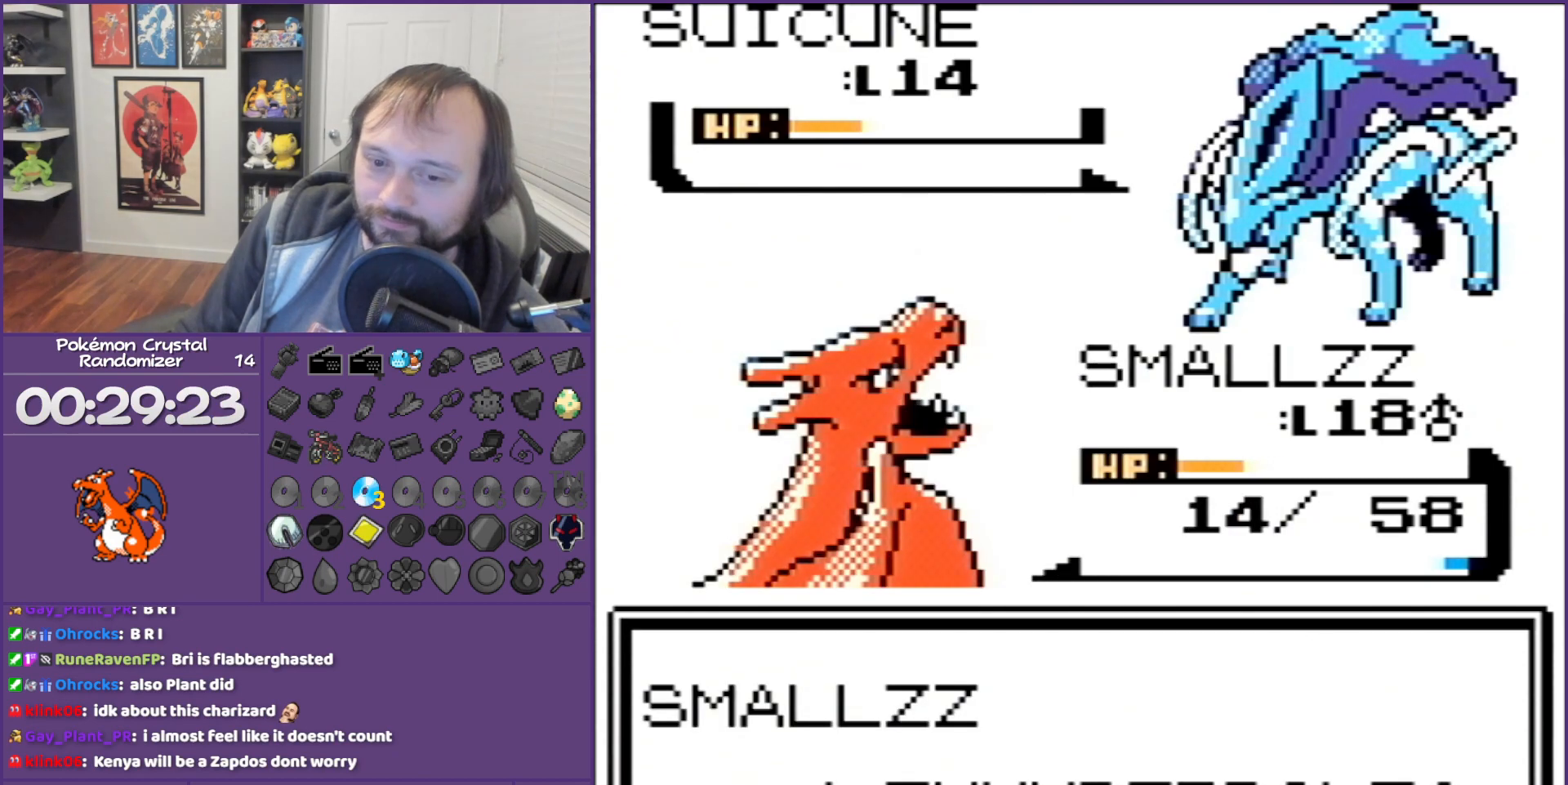
{"buttons": ["B"], "events": []}
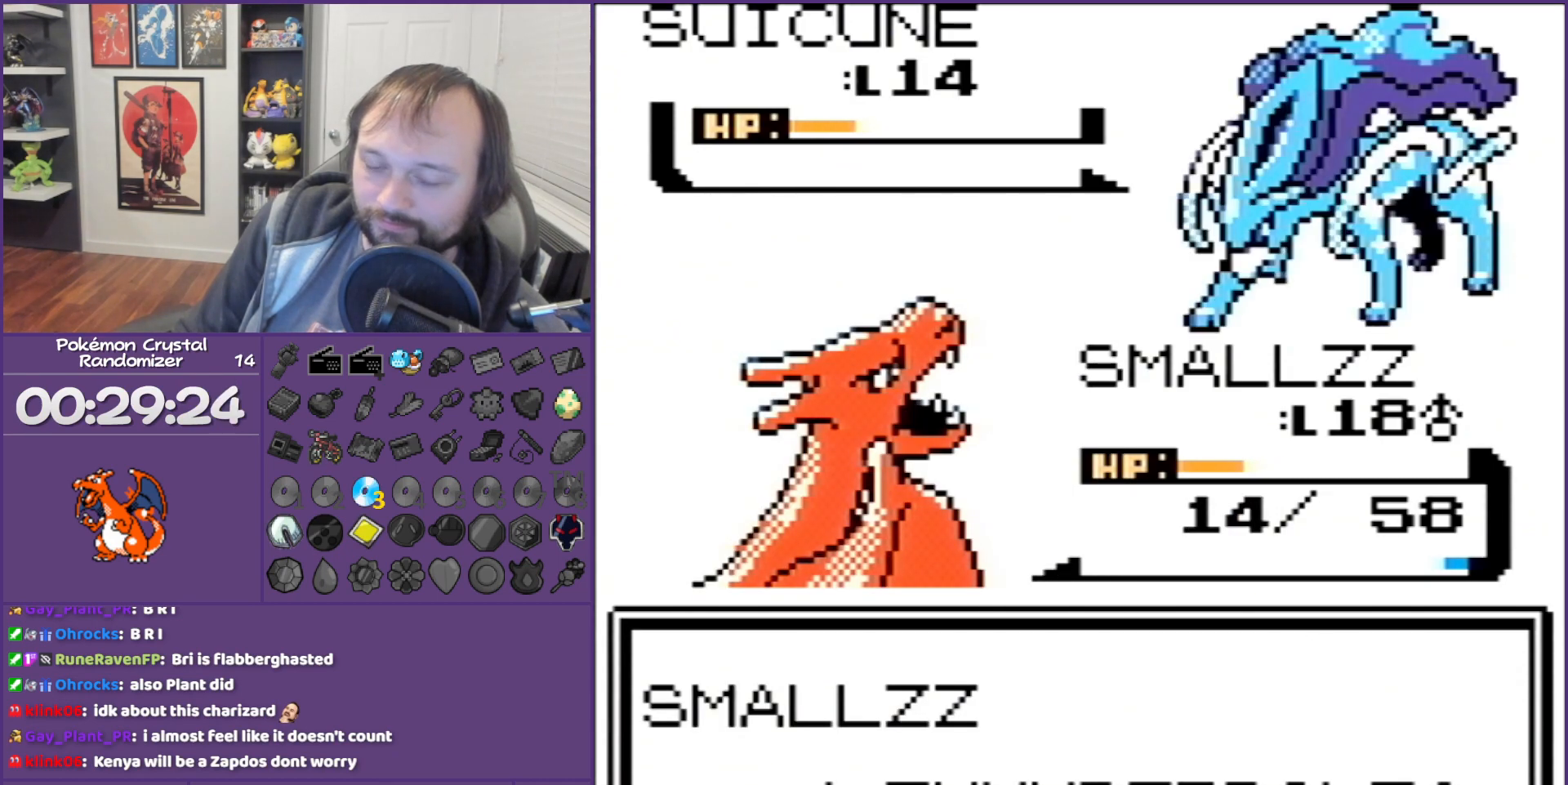
{"buttons": ["B"], "events": []}
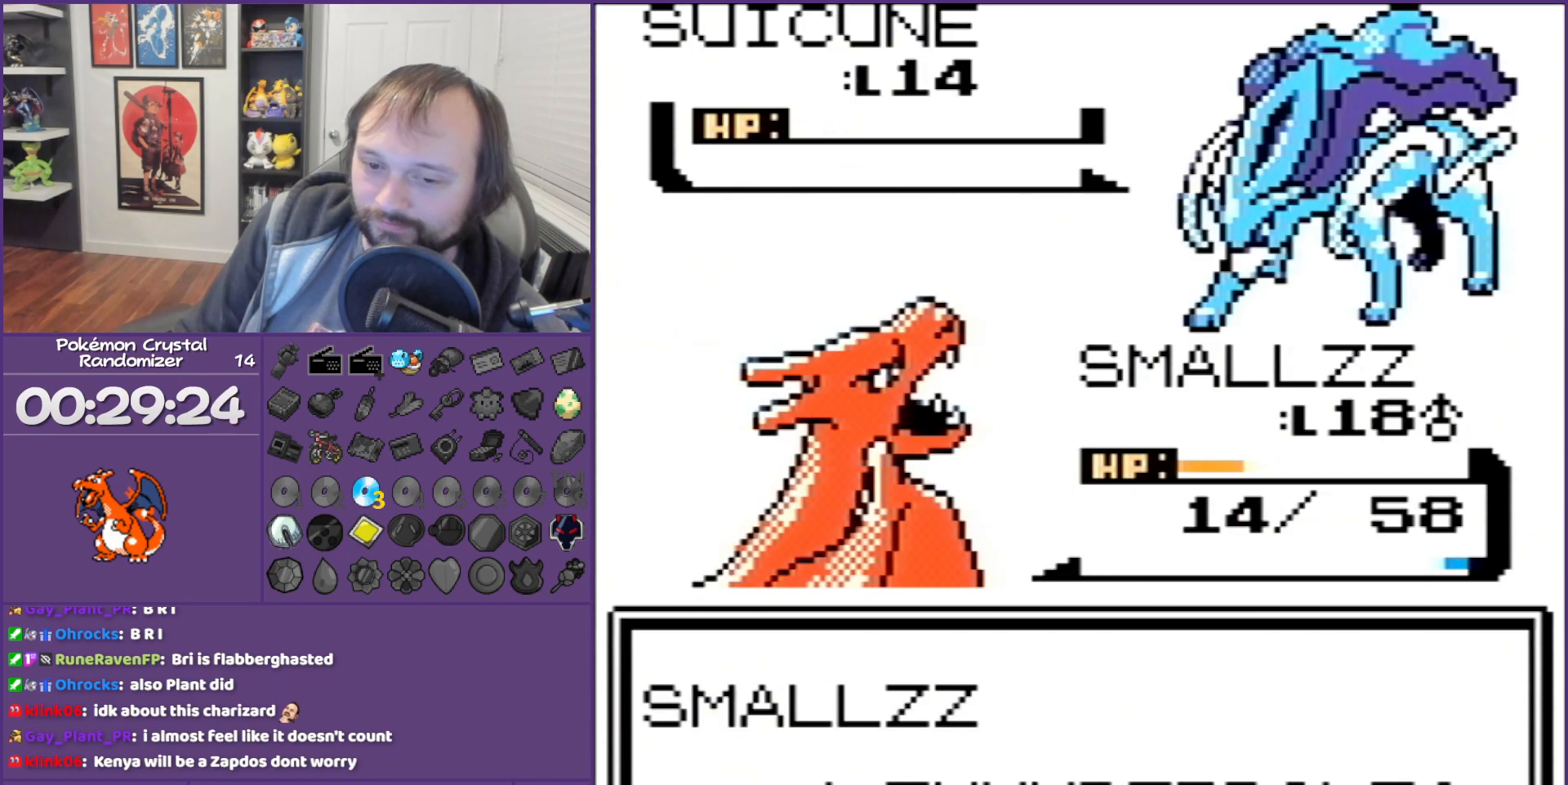
{"buttons": ["B"], "events": []}
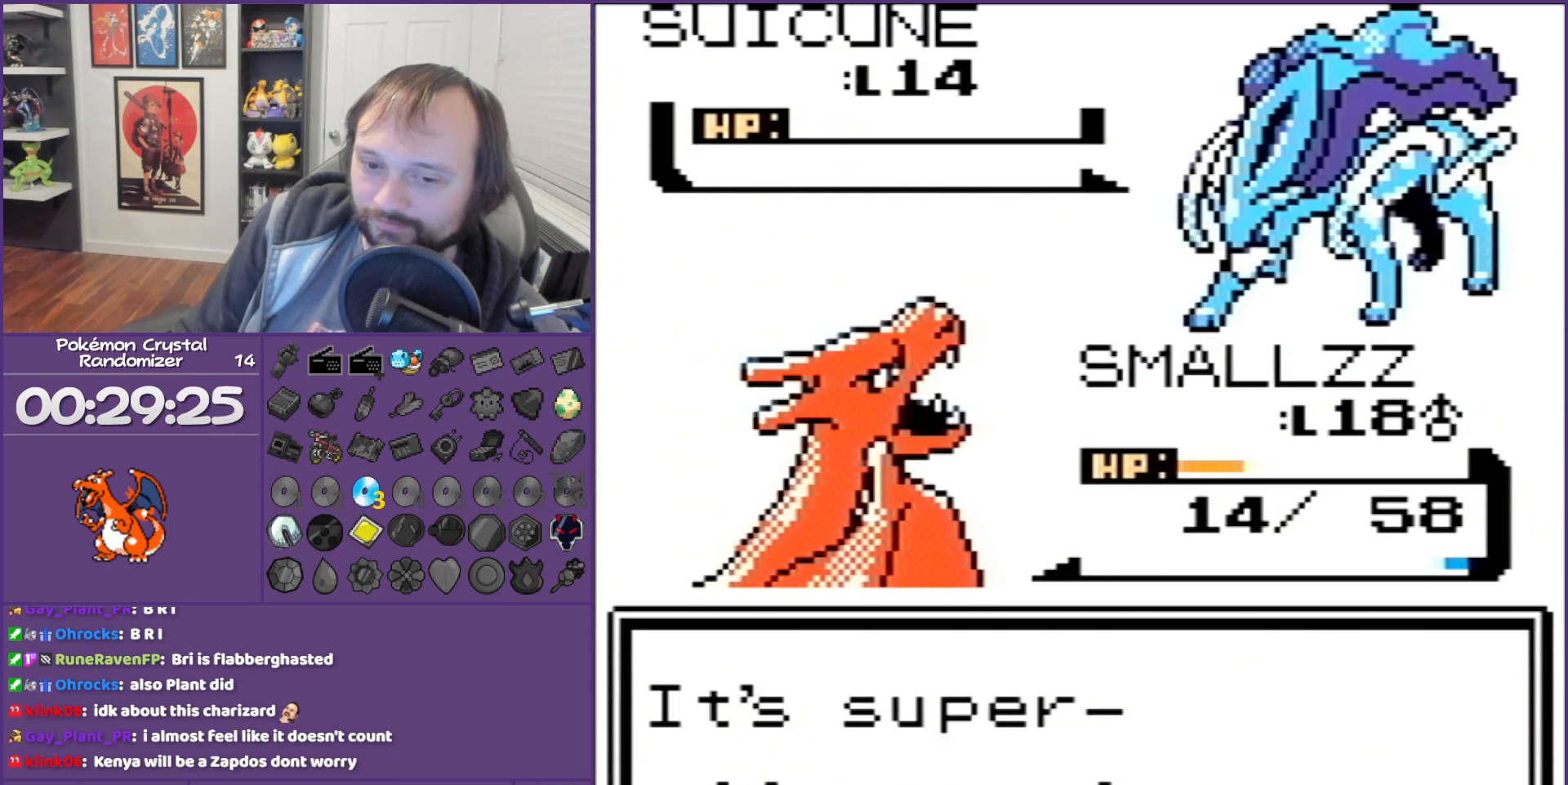
{"buttons": ["B"], "events": []}
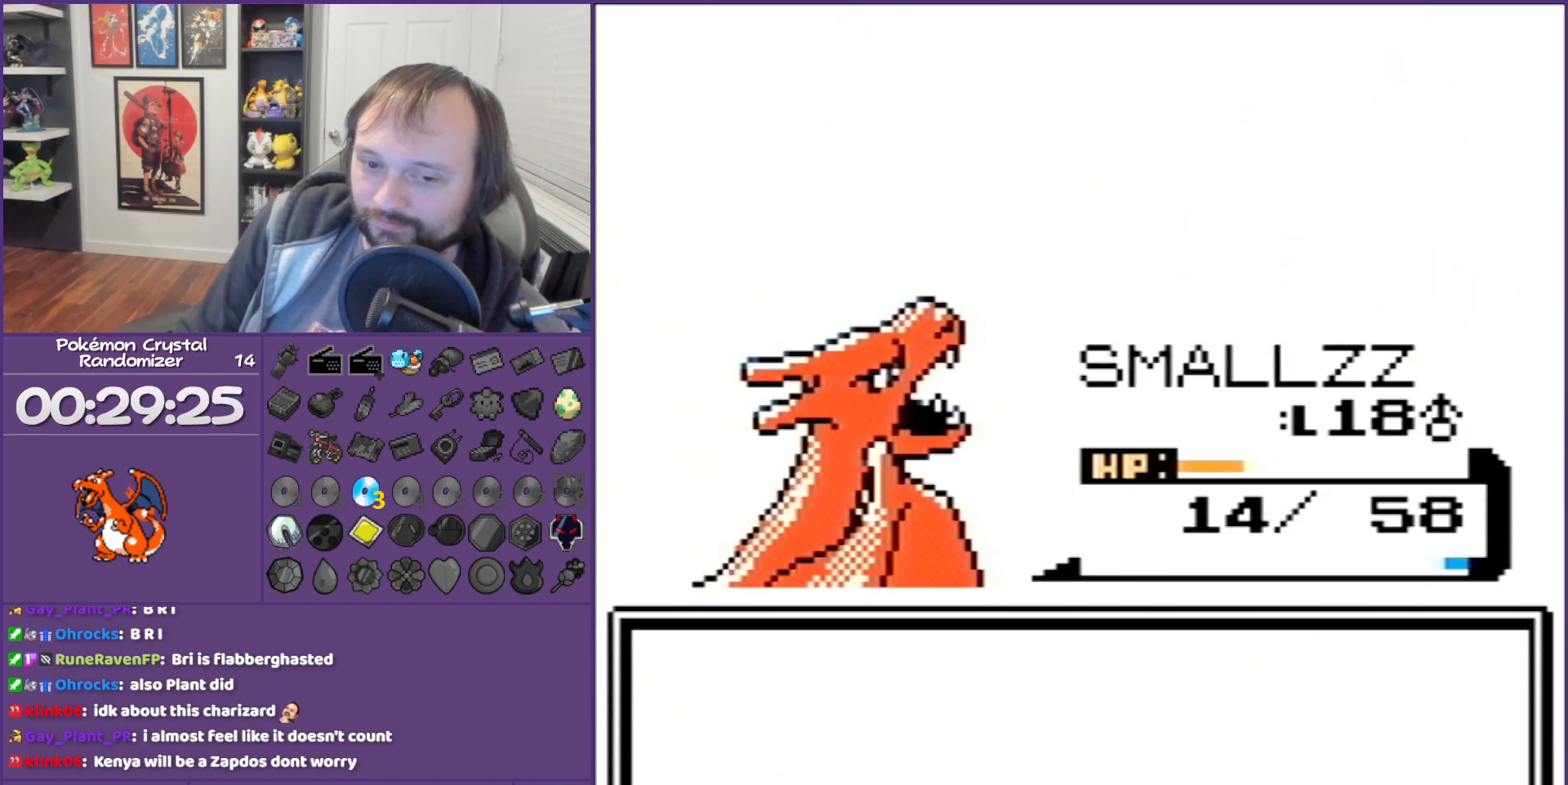
{"buttons": ["B"], "events": []}
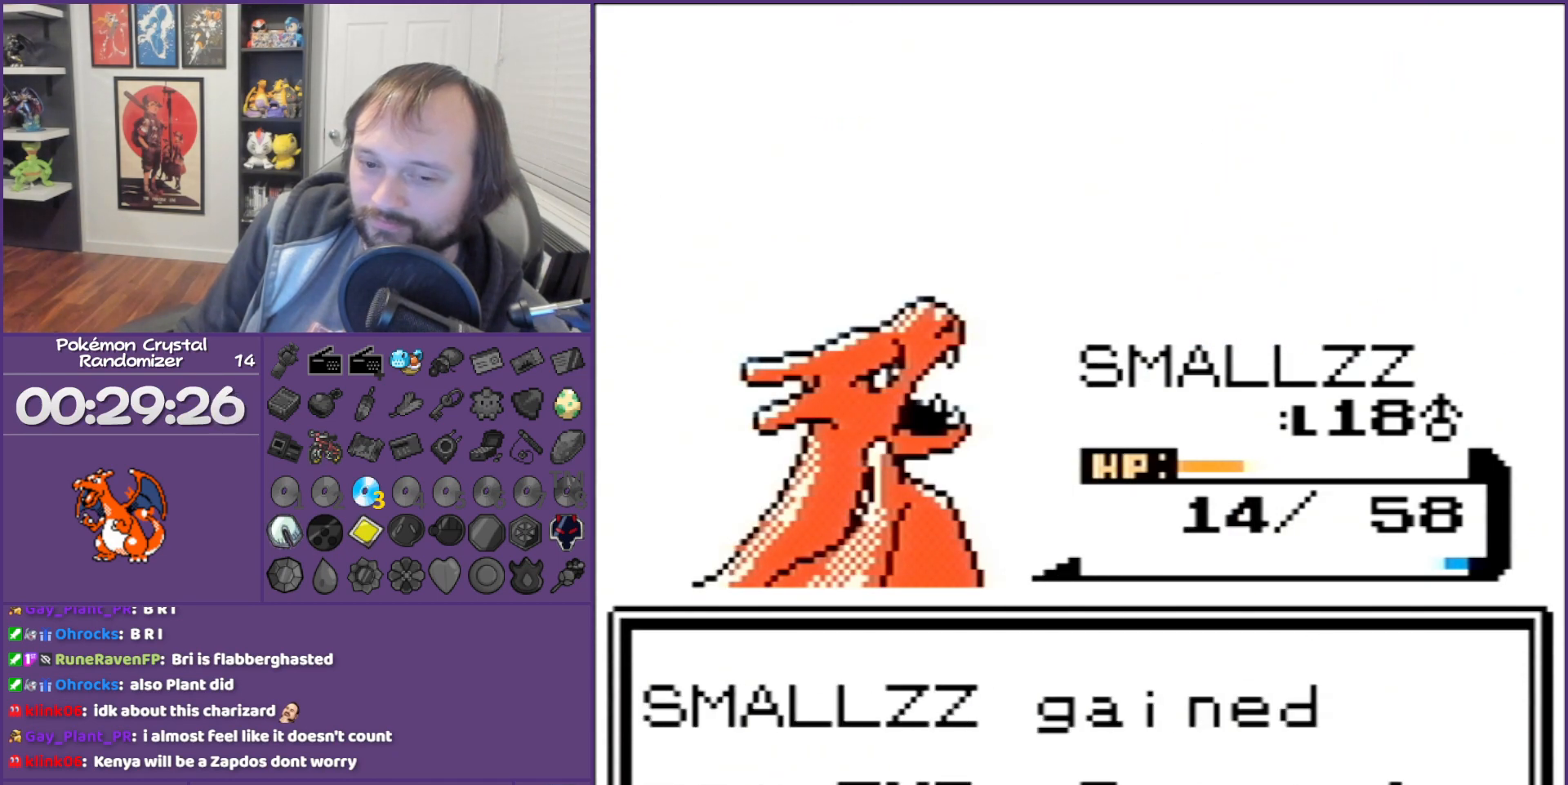
{"buttons": ["B"], "events": []}
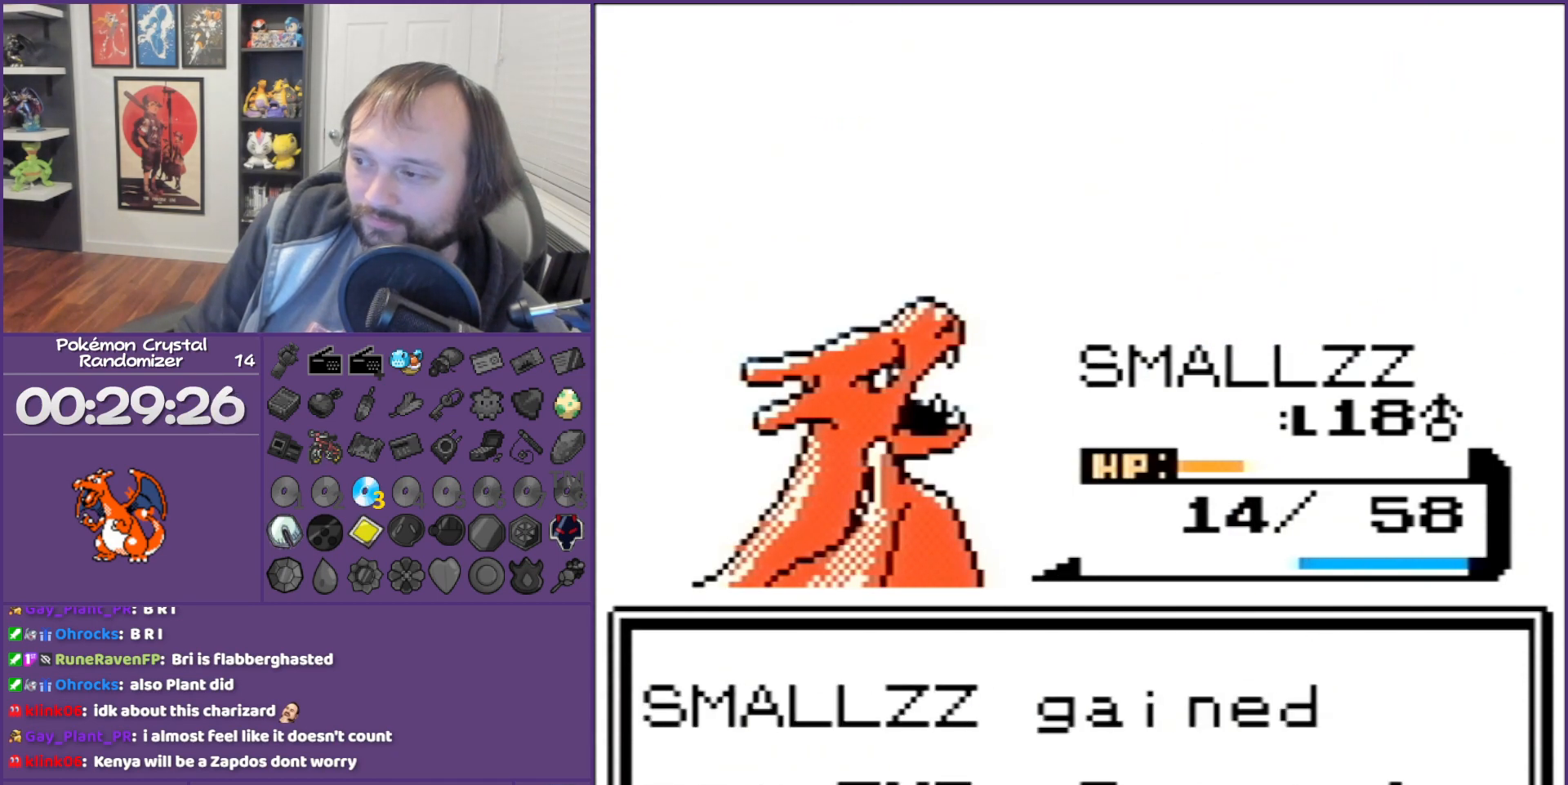
{"buttons": ["B"], "events": []}